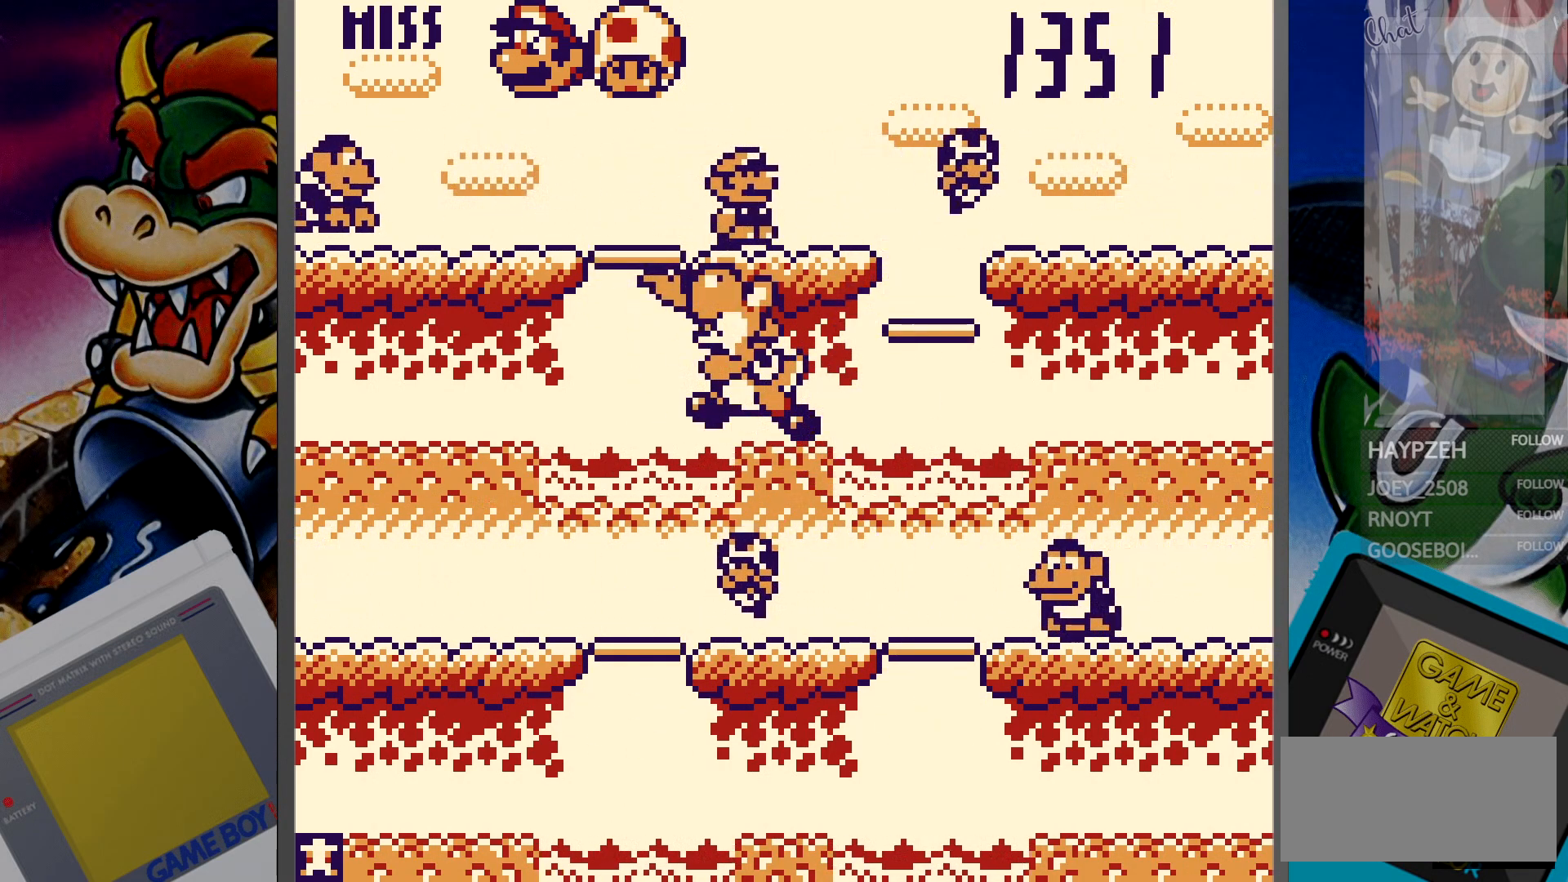
Gameplay with a controller (Nintendo layout); each line is a JSON object with the inputs held at the frame after it. "events" lists button and stick changes between this image and that frame as [ms after this image, input, new state], when the widget could be followed in between. Not read: B L3 R3.
{"buttons": [], "events": [[17, "DPAD_DOWN", "down"], [117, "DPAD_DOWN", "up"], [317, "DPAD_RIGHT", "down"], [417, "DPAD_RIGHT", "up"]]}
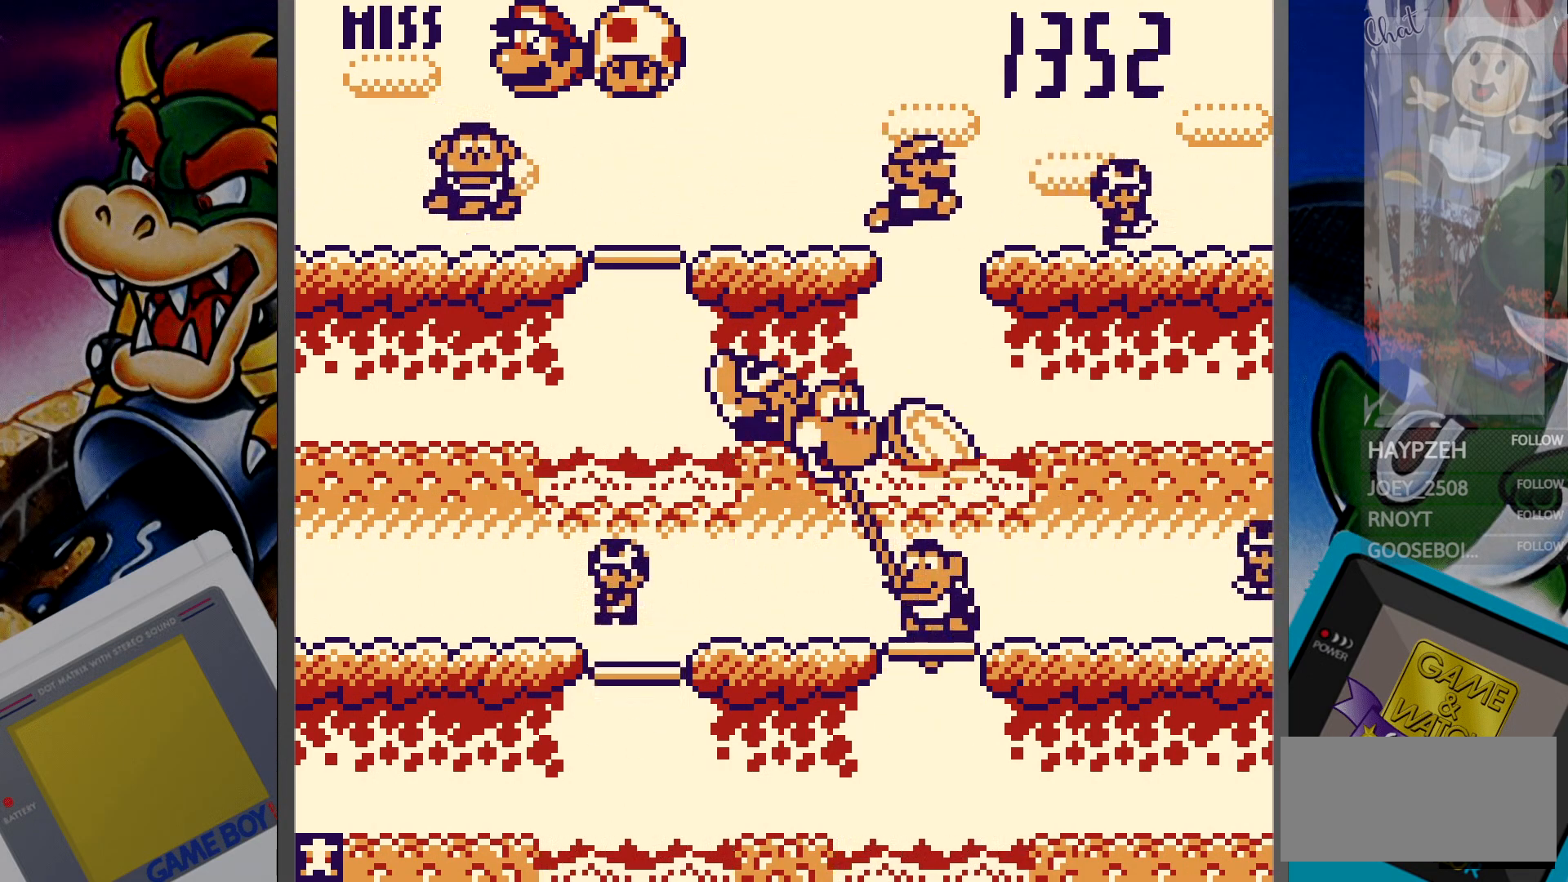
{"buttons": [], "events": [[67, "DPAD_UP", "down"], [183, "DPAD_UP", "up"], [400, "DPAD_LEFT", "down"], [500, "DPAD_LEFT", "up"]]}
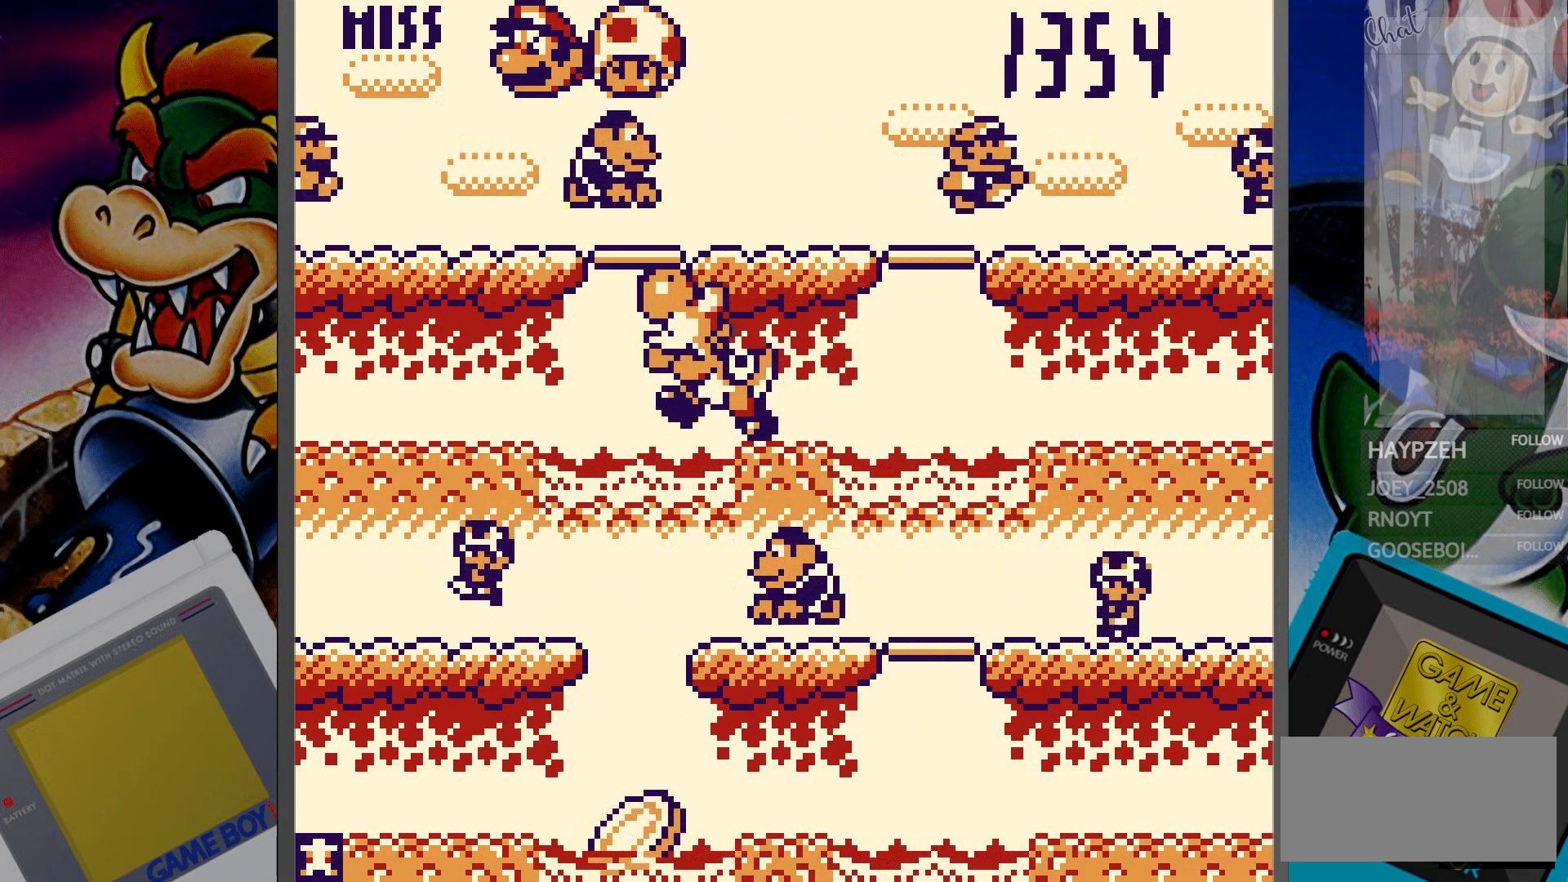
{"buttons": [], "events": [[200, "DPAD_DOWN", "down"], [283, "DPAD_DOWN", "up"]]}
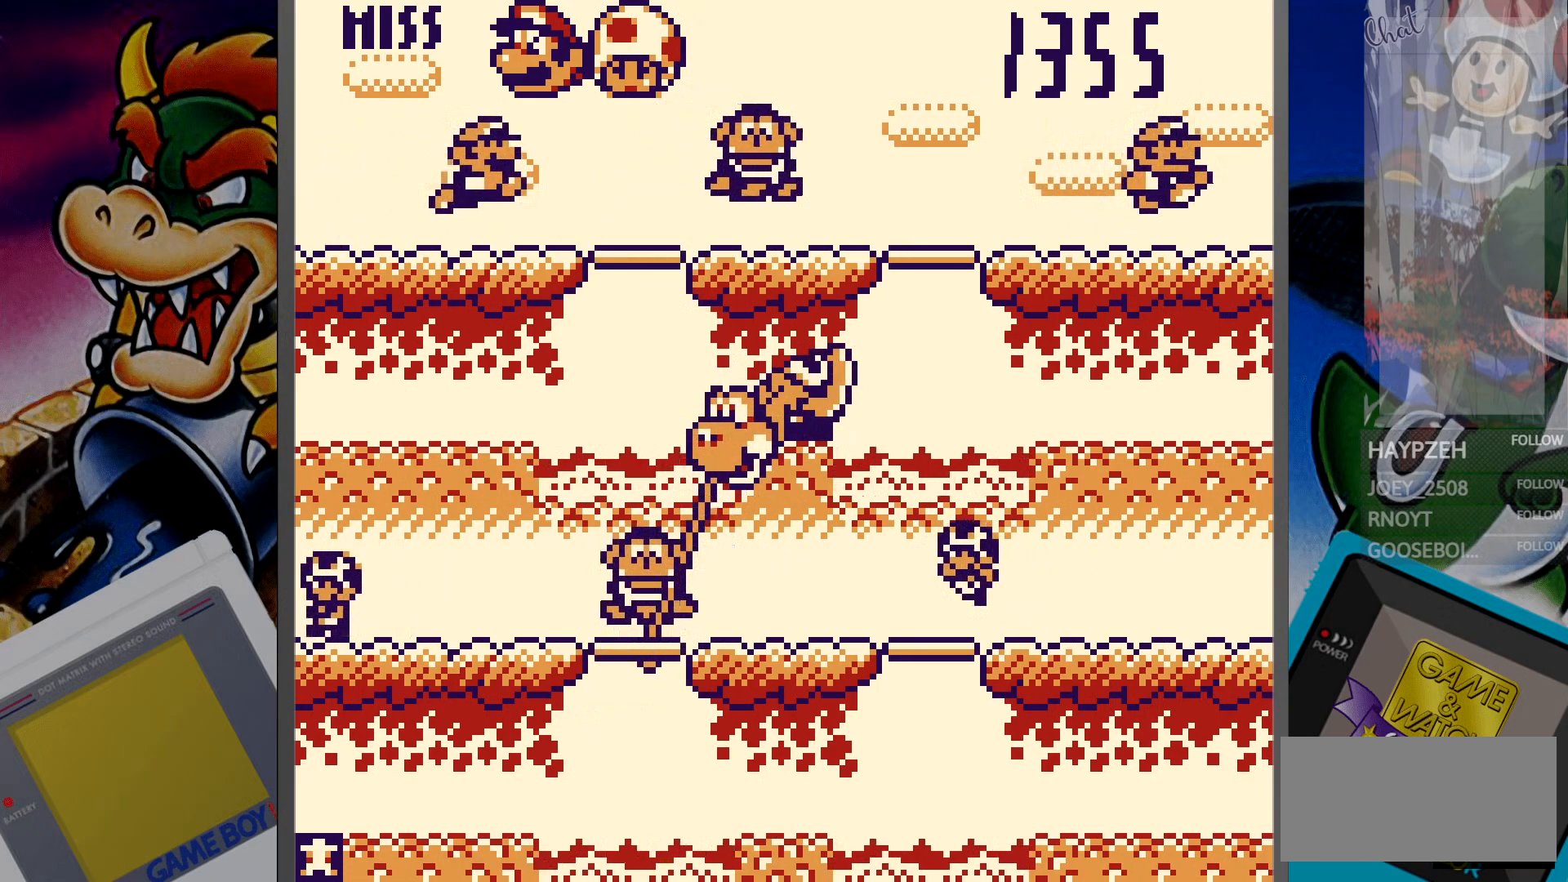
{"buttons": [], "events": [[117, "DPAD_RIGHT", "down"], [217, "DPAD_RIGHT", "up"], [367, "DPAD_UP", "down"], [467, "DPAD_UP", "up"]]}
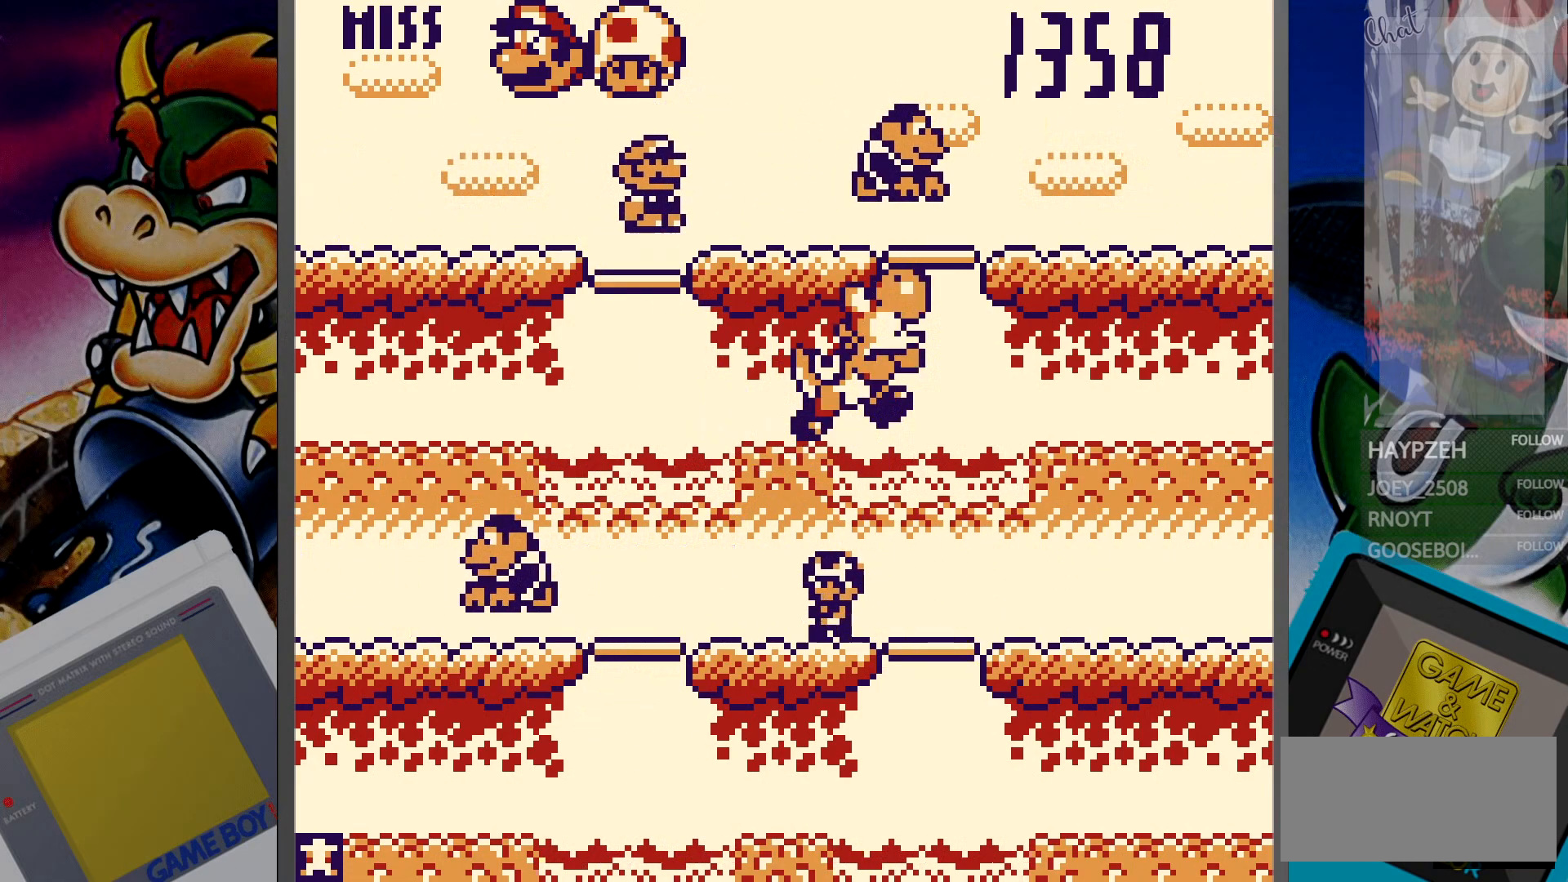
{"buttons": ["DPAD_DOWN"], "events": [[150, "DPAD_LEFT", "down"], [233, "DPAD_LEFT", "up"], [467, "DPAD_DOWN", "down"]]}
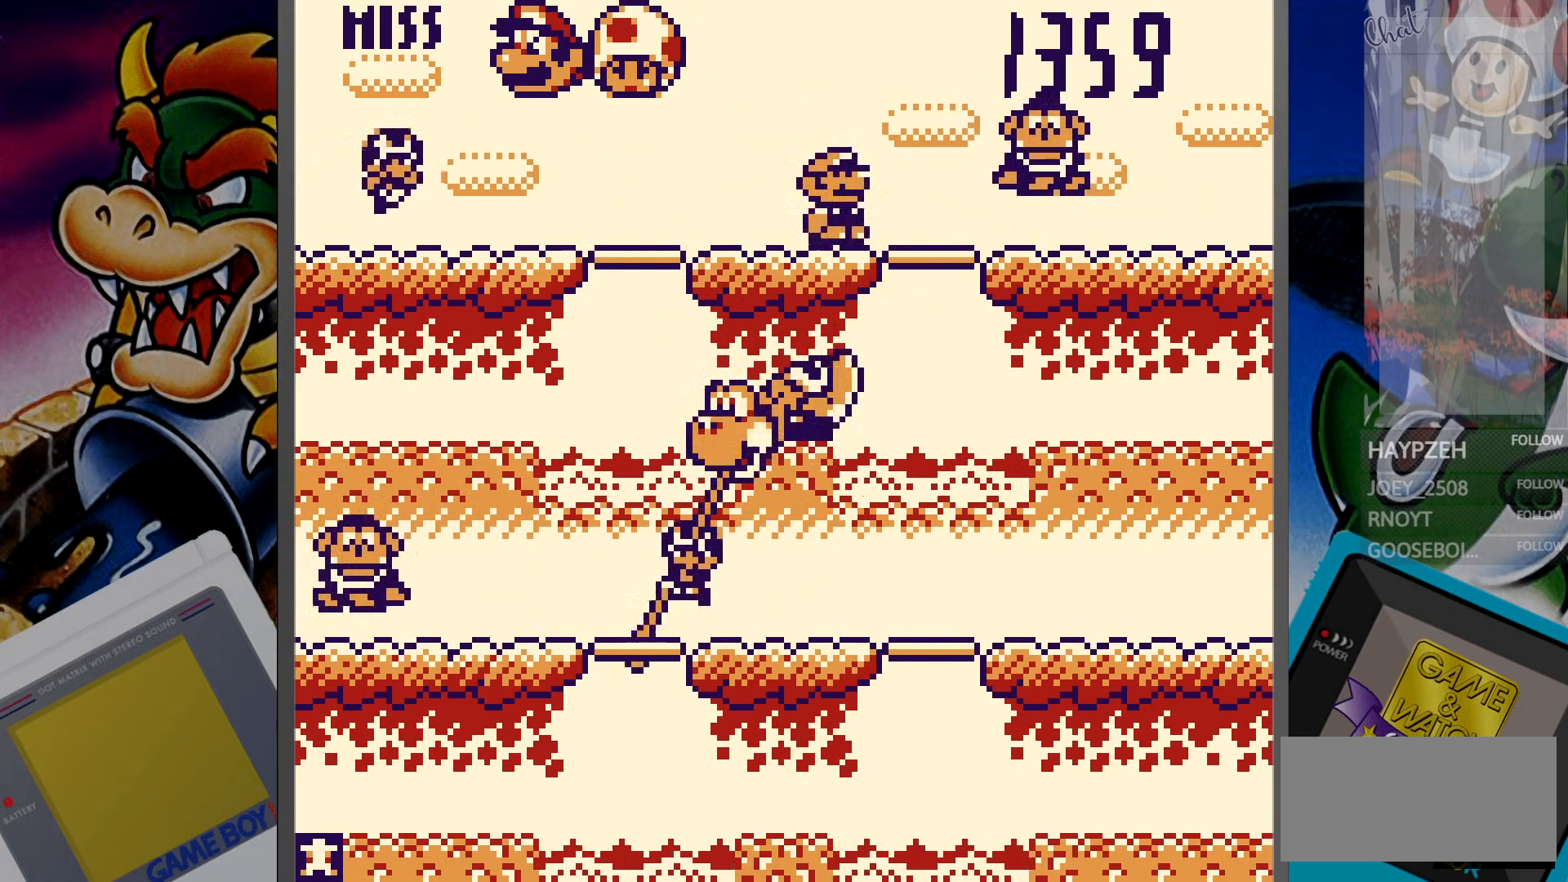
{"buttons": [], "events": [[50, "DPAD_DOWN", "up"], [200, "DPAD_UP", "down"], [283, "DPAD_UP", "up"], [400, "DPAD_RIGHT", "down"], [483, "DPAD_RIGHT", "up"]]}
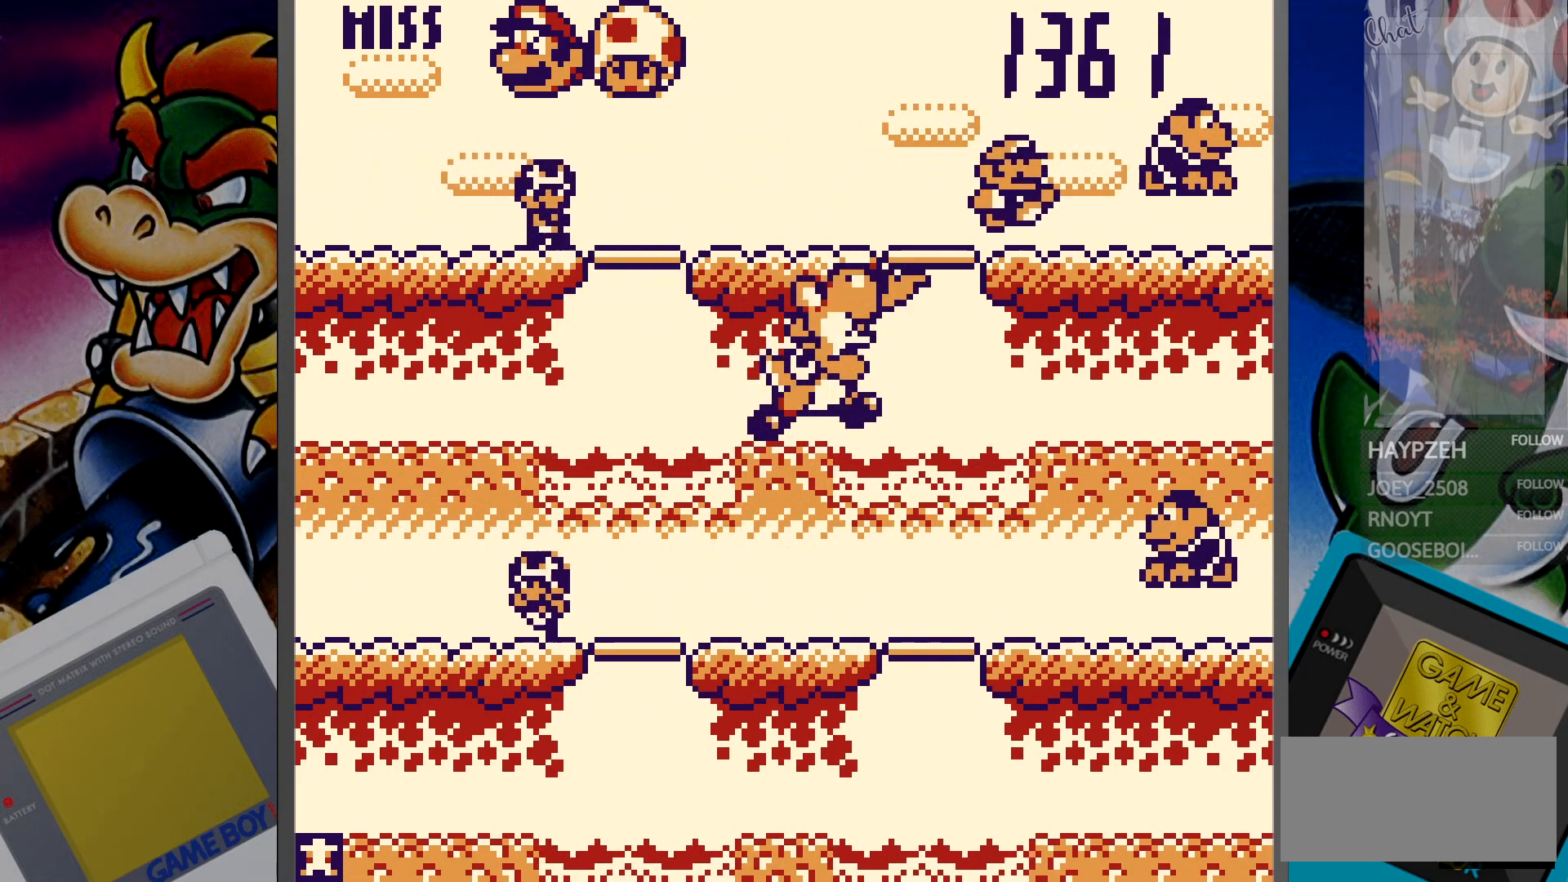
{"buttons": ["DPAD_DOWN"], "events": [[133, "DPAD_LEFT", "down"], [200, "DPAD_LEFT", "up"], [500, "DPAD_DOWN", "down"]]}
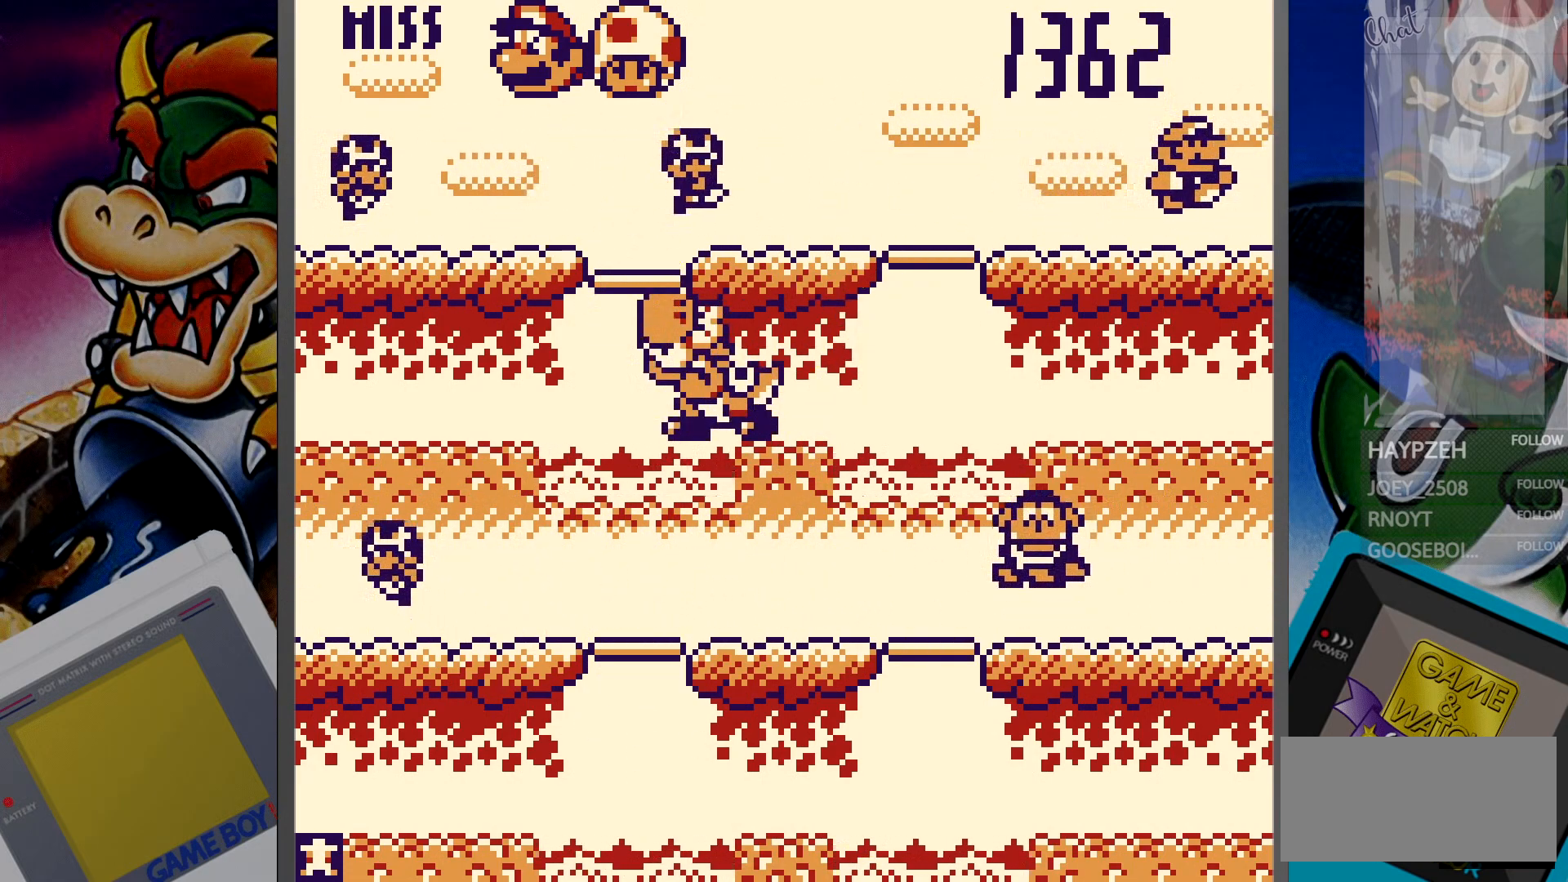
{"buttons": [], "events": [[50, "DPAD_DOWN", "up"], [167, "DPAD_RIGHT", "down"], [300, "DPAD_RIGHT", "up"]]}
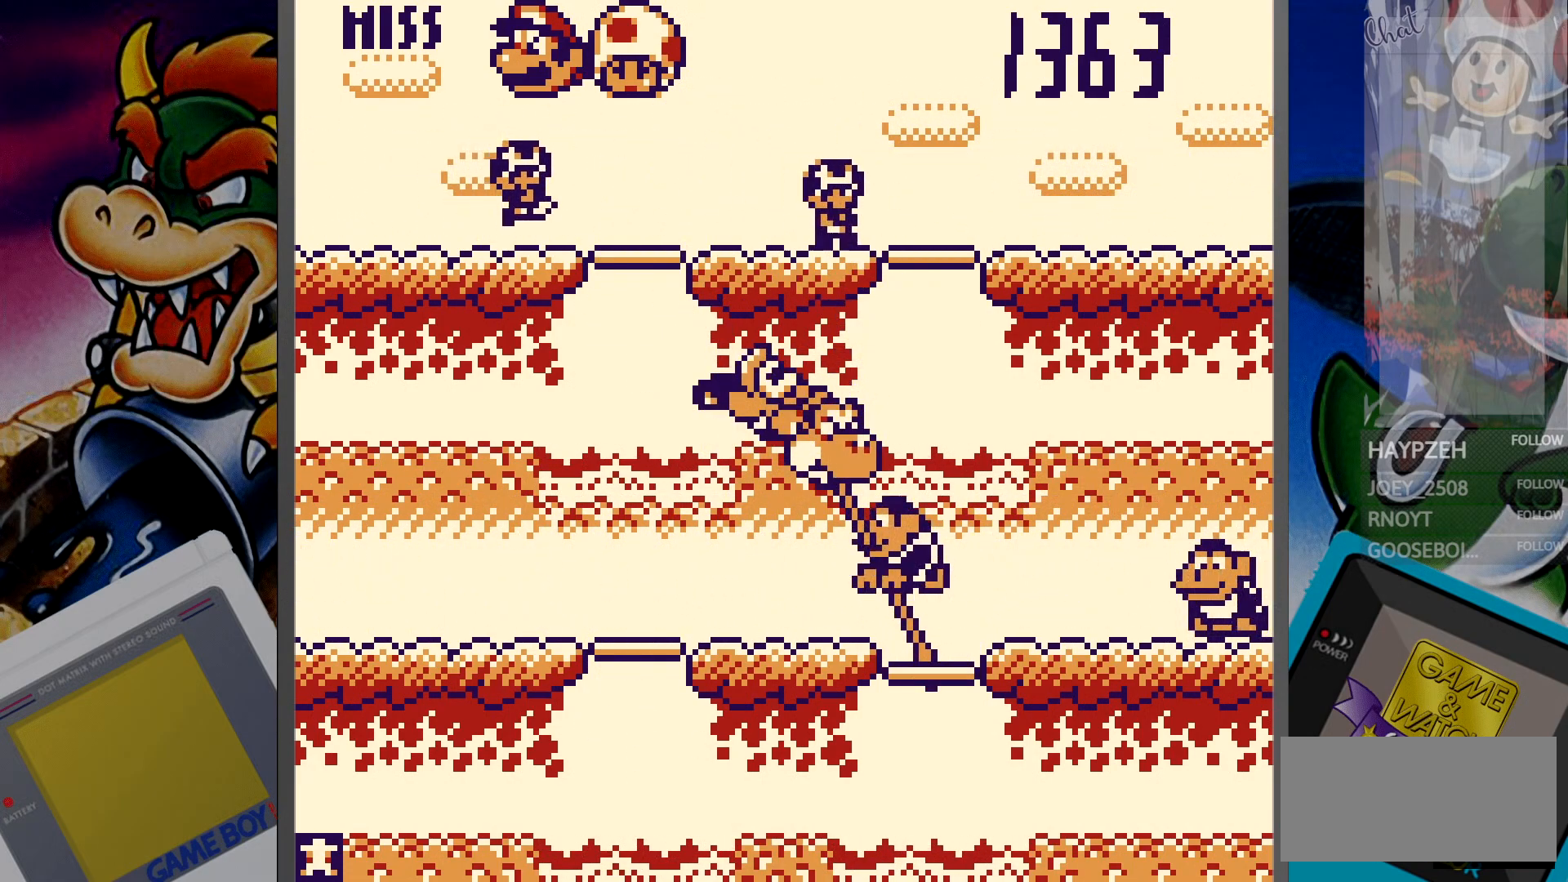
{"buttons": [], "events": [[100, "DPAD_UP", "down"], [217, "DPAD_UP", "up"], [400, "DPAD_LEFT", "down"], [483, "DPAD_LEFT", "up"]]}
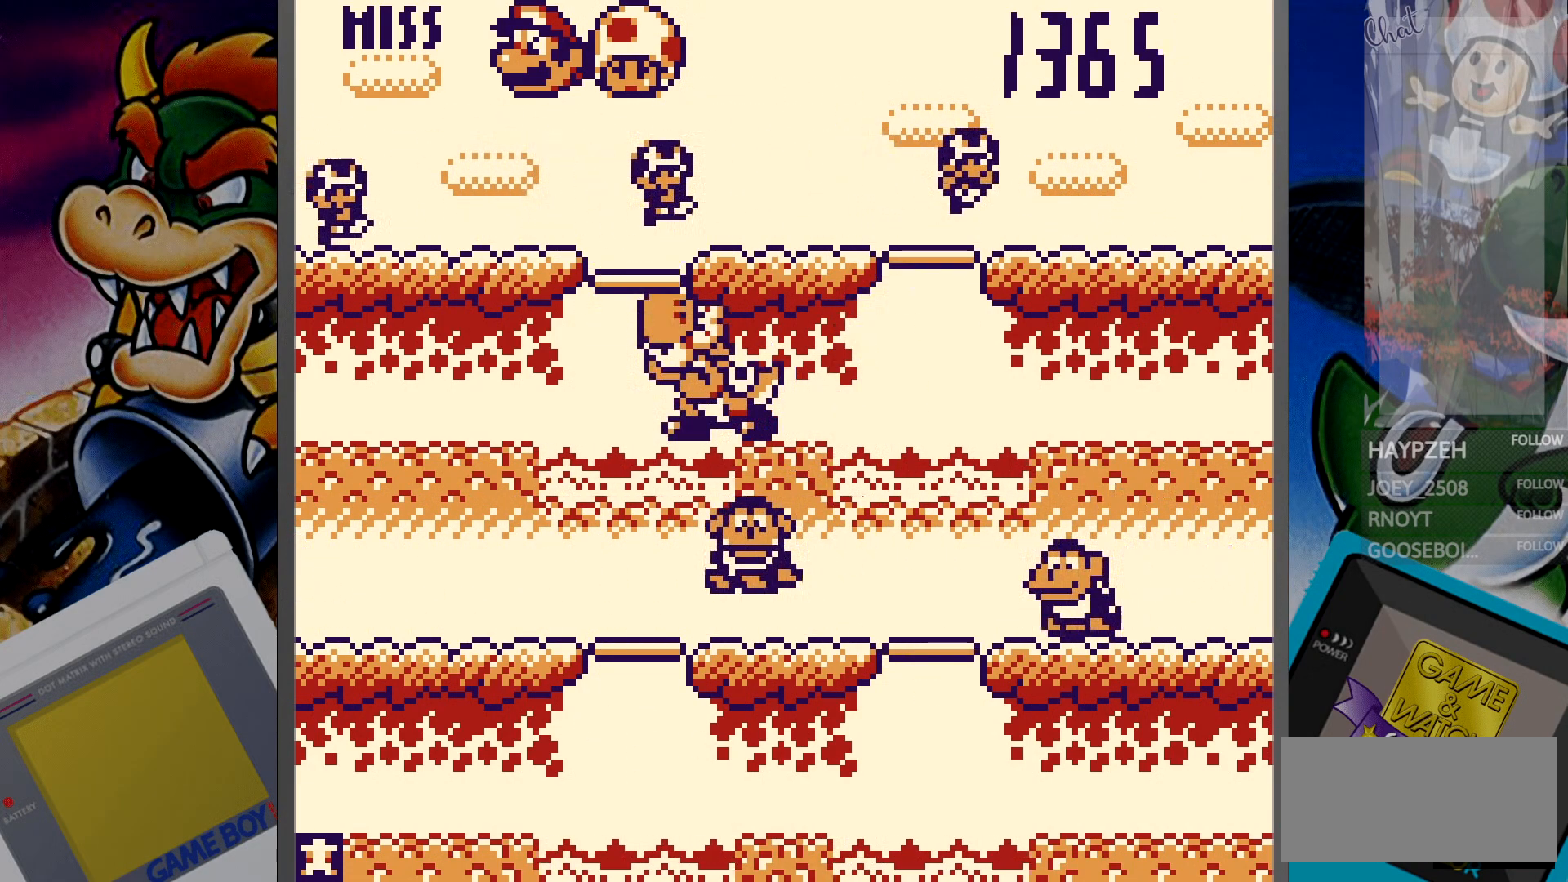
{"buttons": ["DPAD_RIGHT"], "events": [[217, "DPAD_DOWN", "down"], [300, "DPAD_DOWN", "up"], [450, "DPAD_RIGHT", "down"]]}
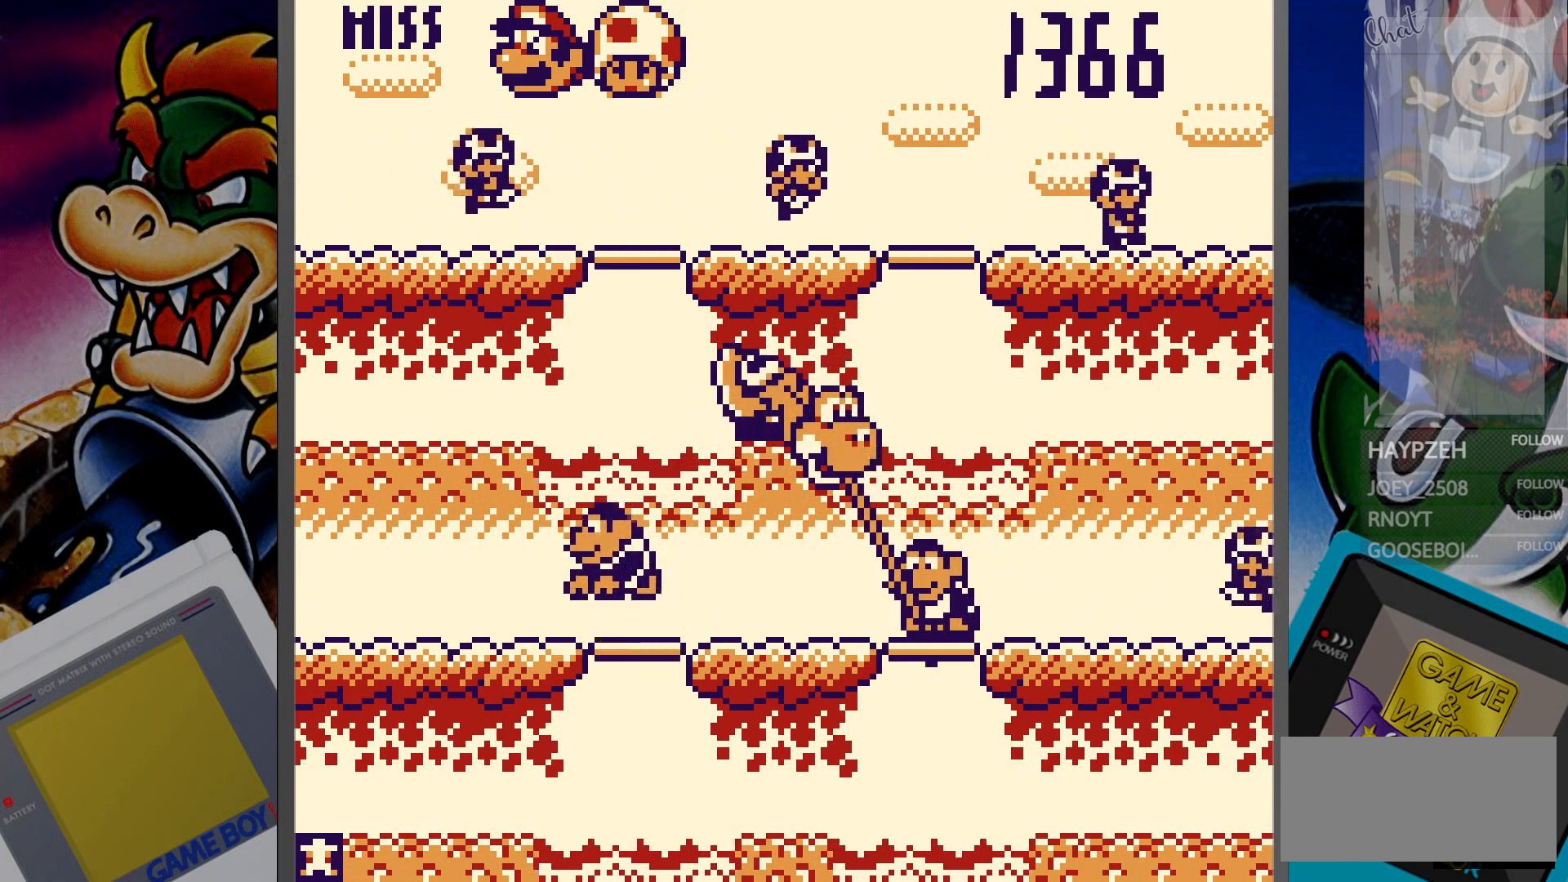
{"buttons": ["DPAD_LEFT"], "events": [[33, "DPAD_RIGHT", "up"], [217, "DPAD_UP", "down"], [333, "DPAD_UP", "up"], [483, "DPAD_LEFT", "down"]]}
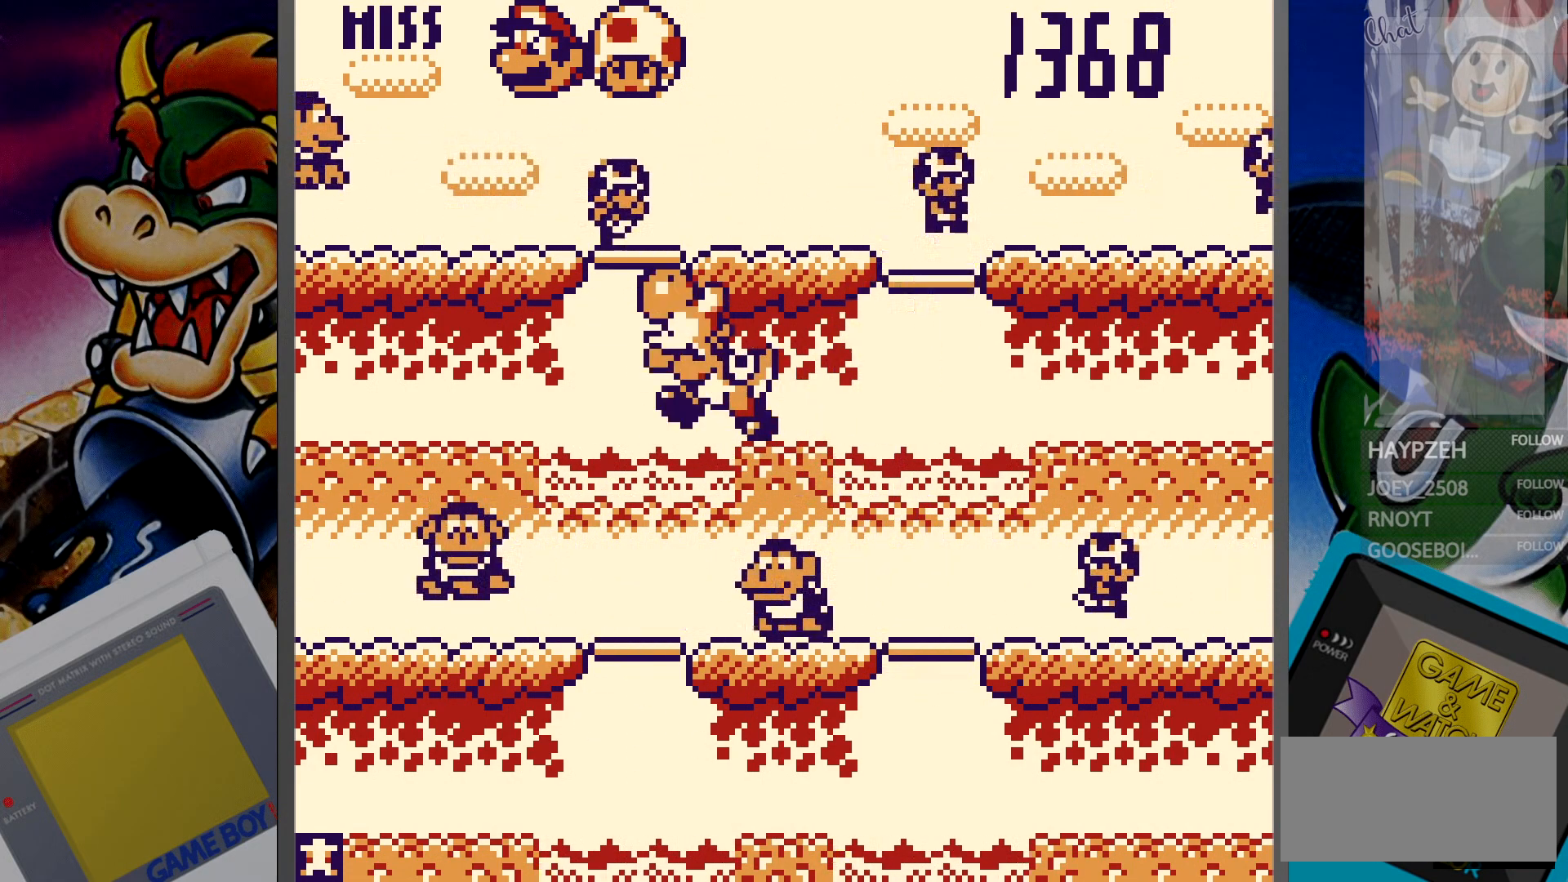
{"buttons": [], "events": [[83, "DPAD_LEFT", "up"], [283, "DPAD_DOWN", "down"], [367, "DPAD_DOWN", "up"]]}
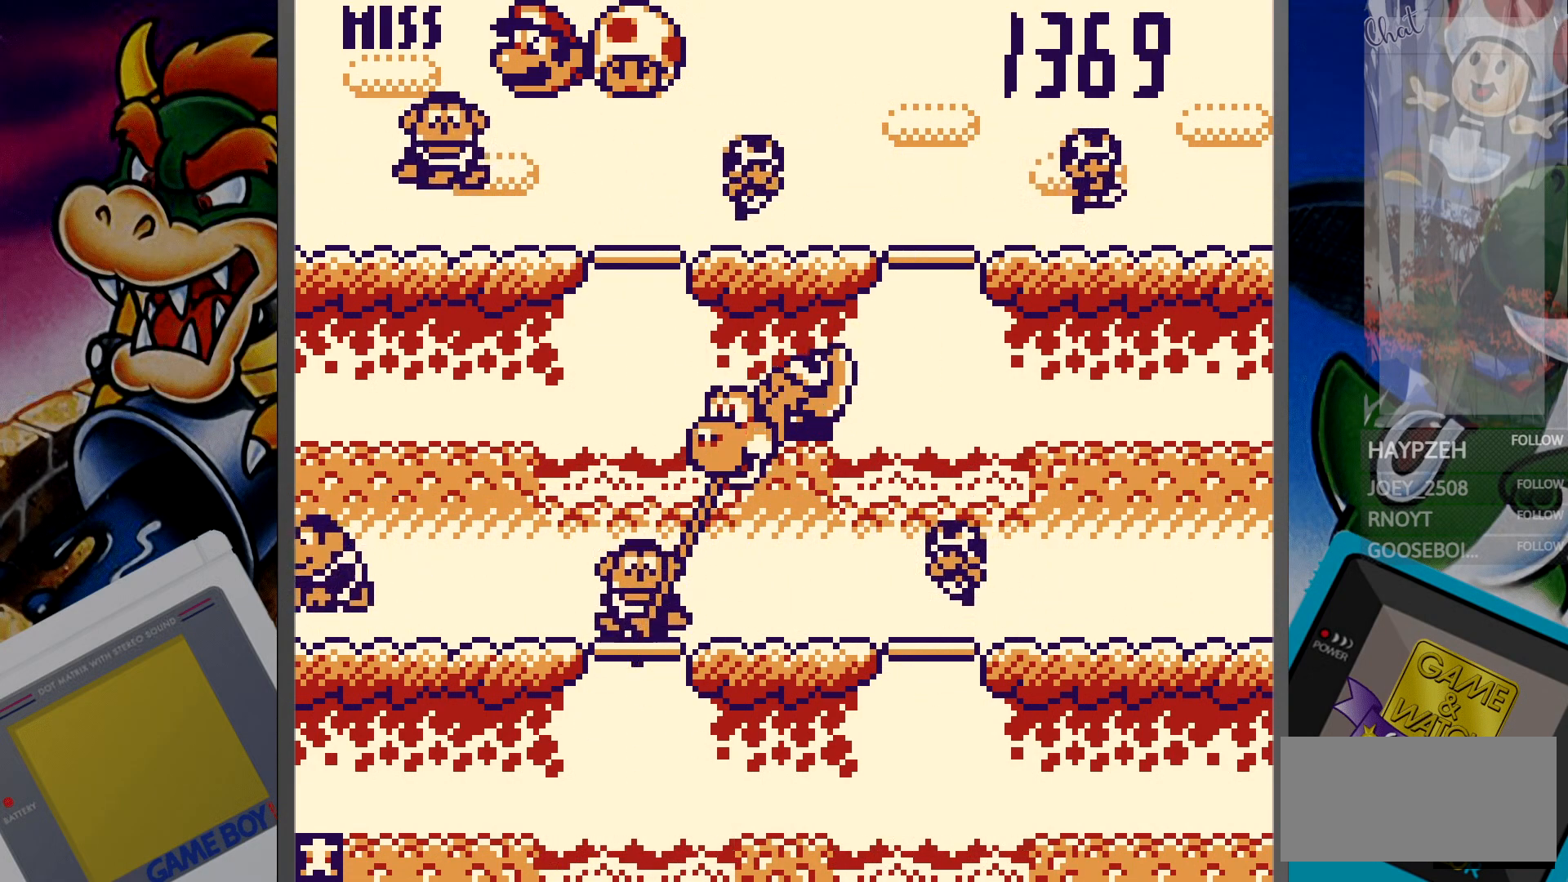
{"buttons": [], "events": [[50, "DPAD_RIGHT", "down"], [167, "DPAD_RIGHT", "up"], [317, "DPAD_UP", "down"], [433, "DPAD_UP", "up"]]}
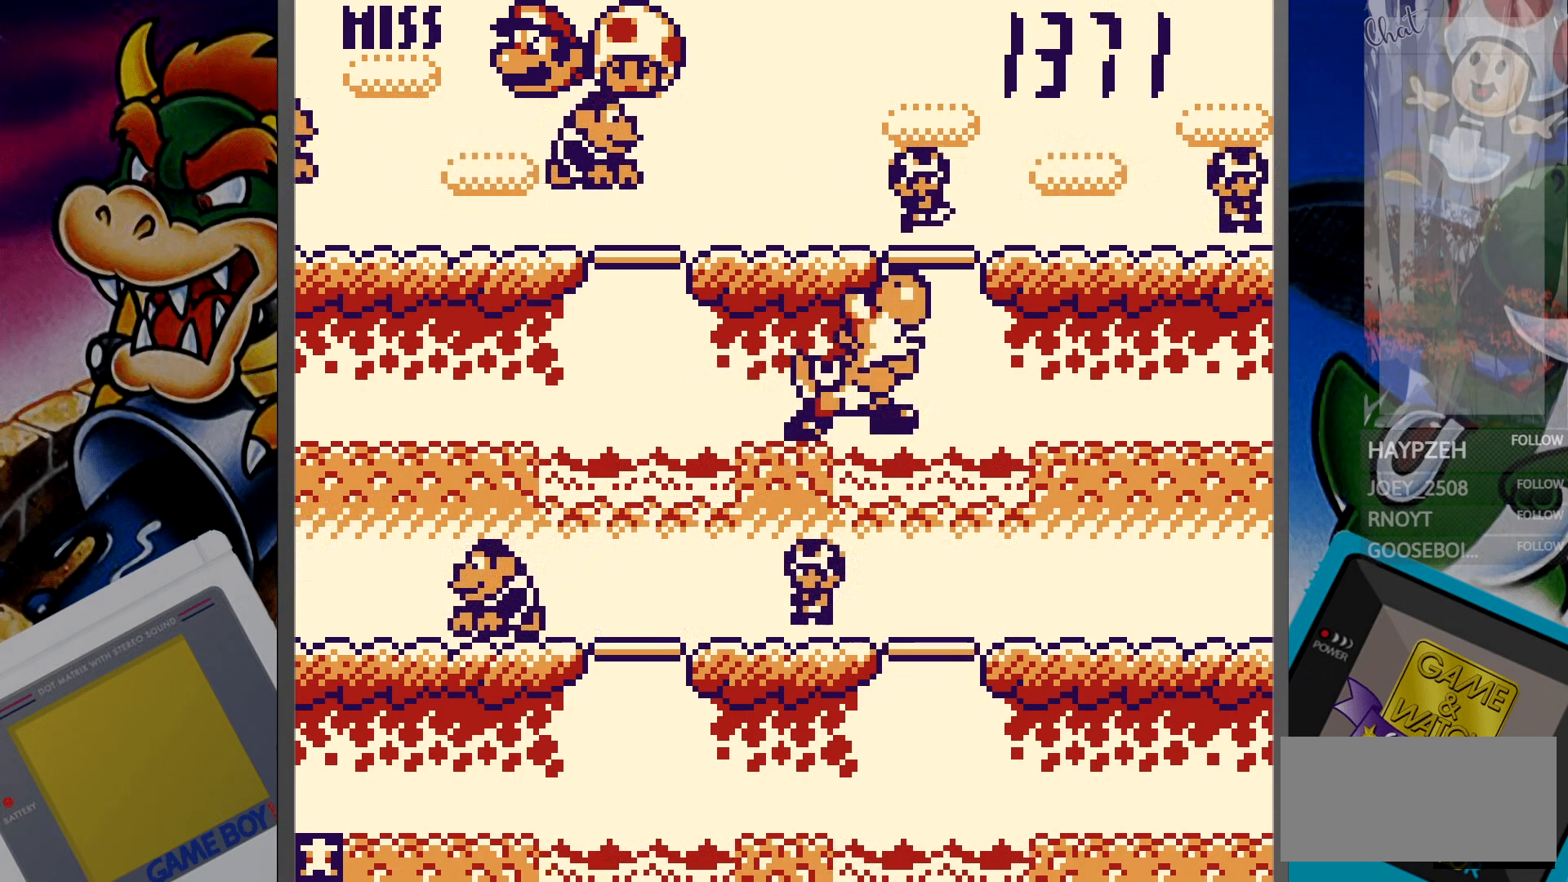
{"buttons": [], "events": [[83, "DPAD_LEFT", "down"], [183, "DPAD_LEFT", "up"], [400, "DPAD_DOWN", "down"], [500, "DPAD_DOWN", "up"]]}
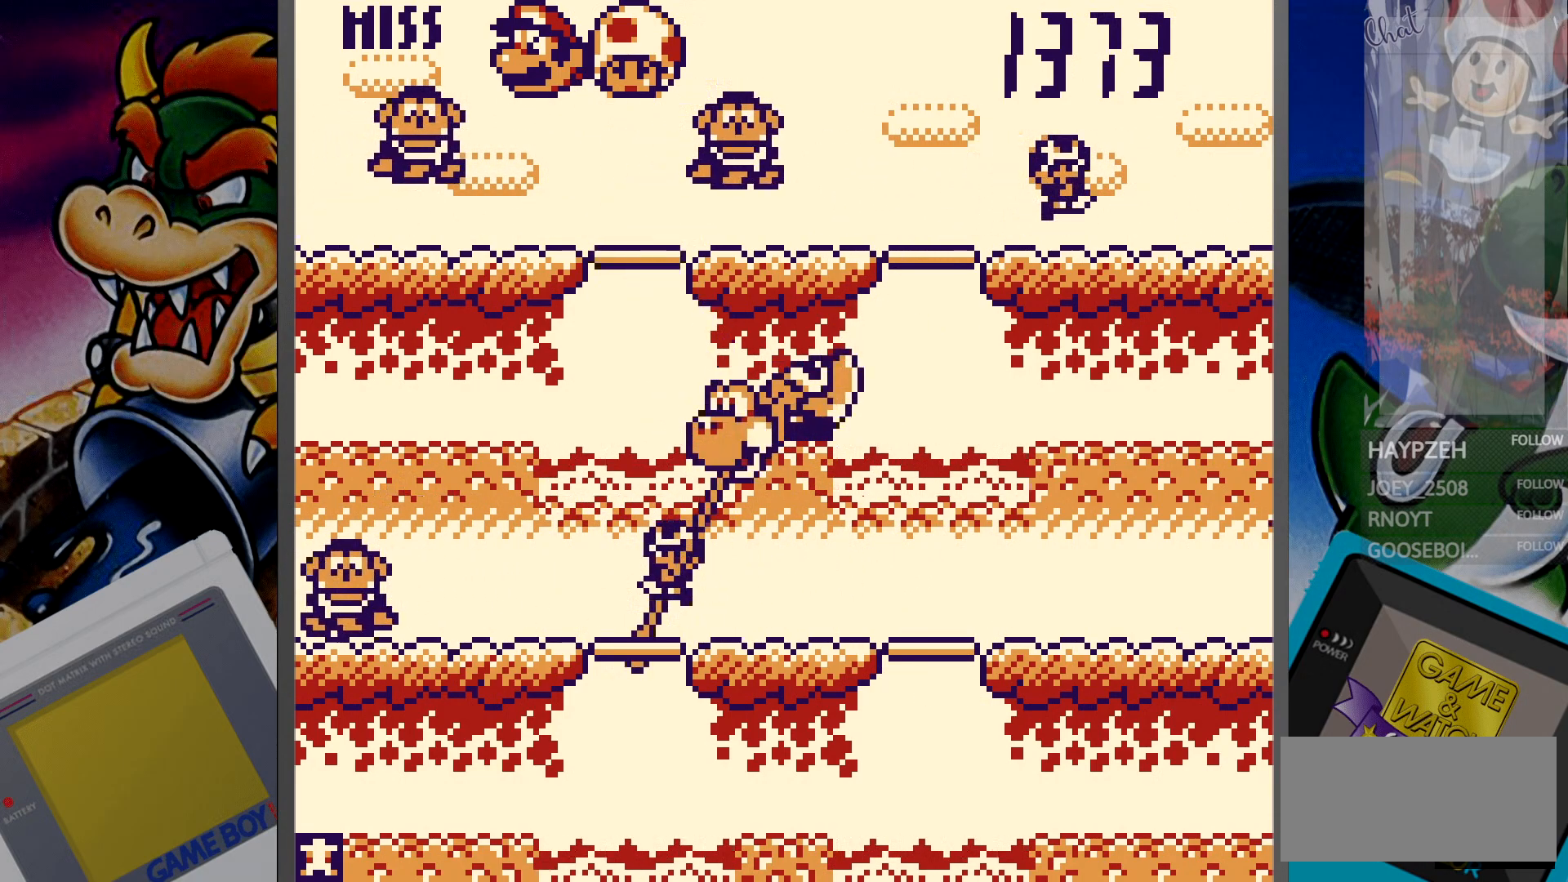
{"buttons": [], "events": [[217, "DPAD_UP", "down"], [300, "DPAD_UP", "up"]]}
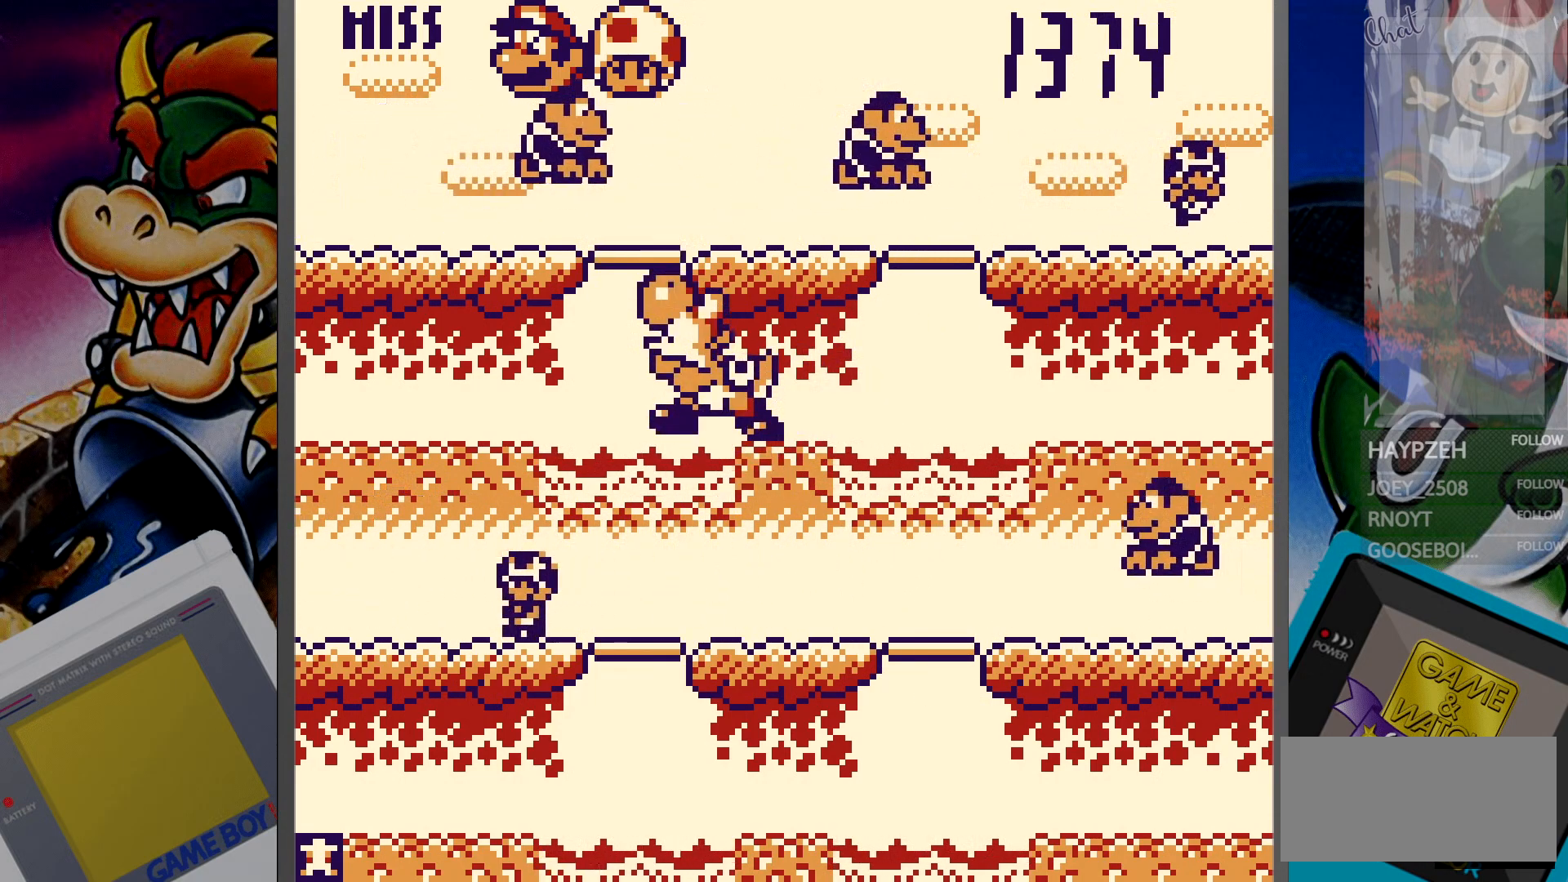
{"buttons": [], "events": [[317, "DPAD_RIGHT", "down"], [400, "DPAD_RIGHT", "up"]]}
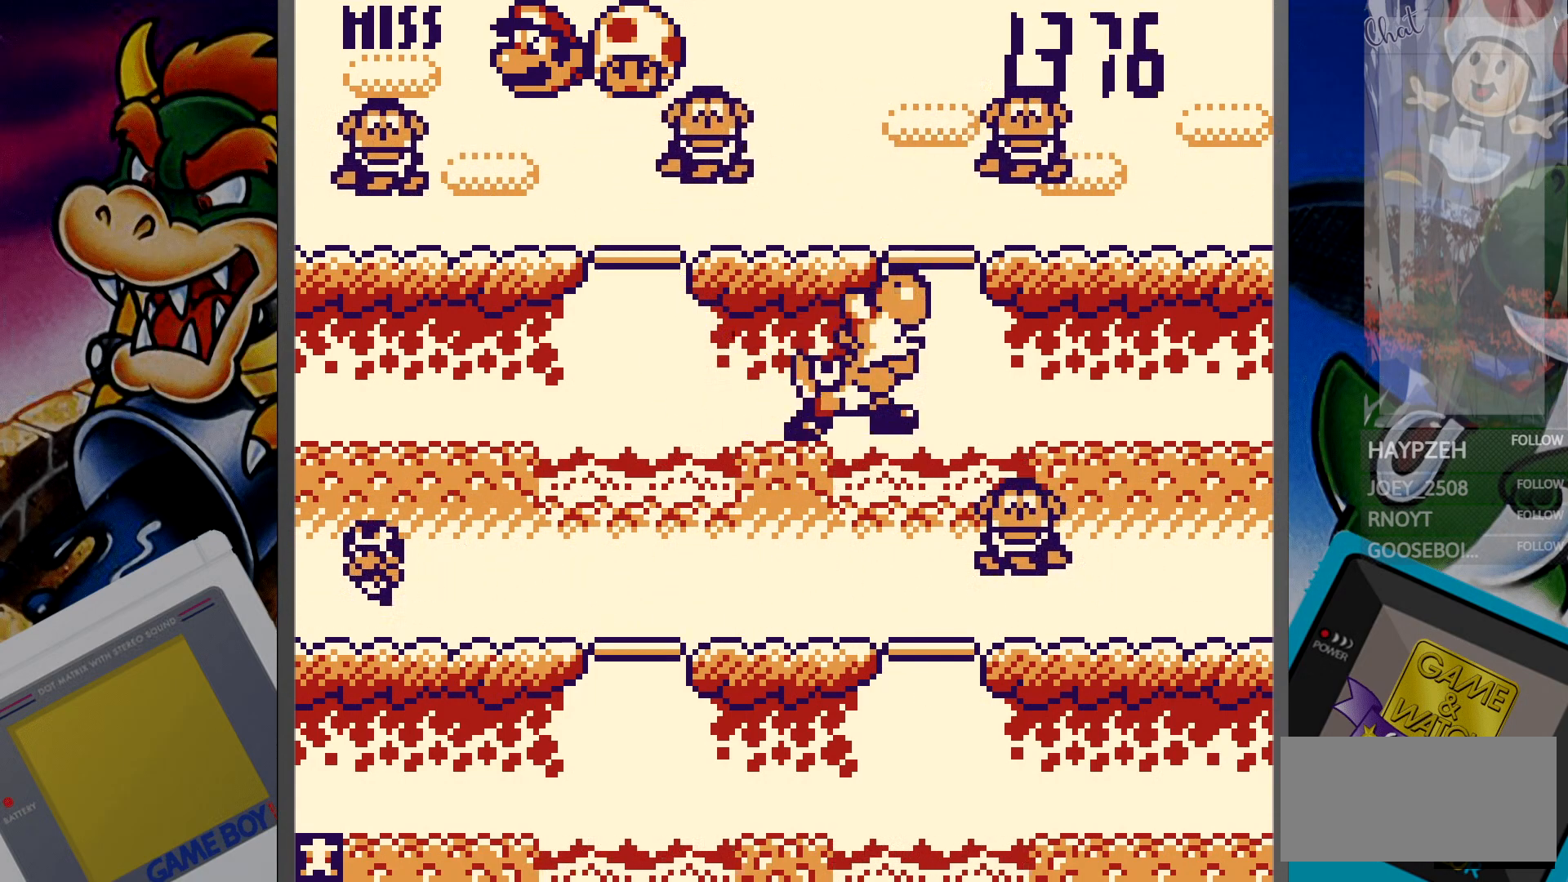
{"buttons": [], "events": [[100, "DPAD_DOWN", "down"], [167, "DPAD_DOWN", "up"], [383, "DPAD_UP", "down"], [467, "DPAD_UP", "up"]]}
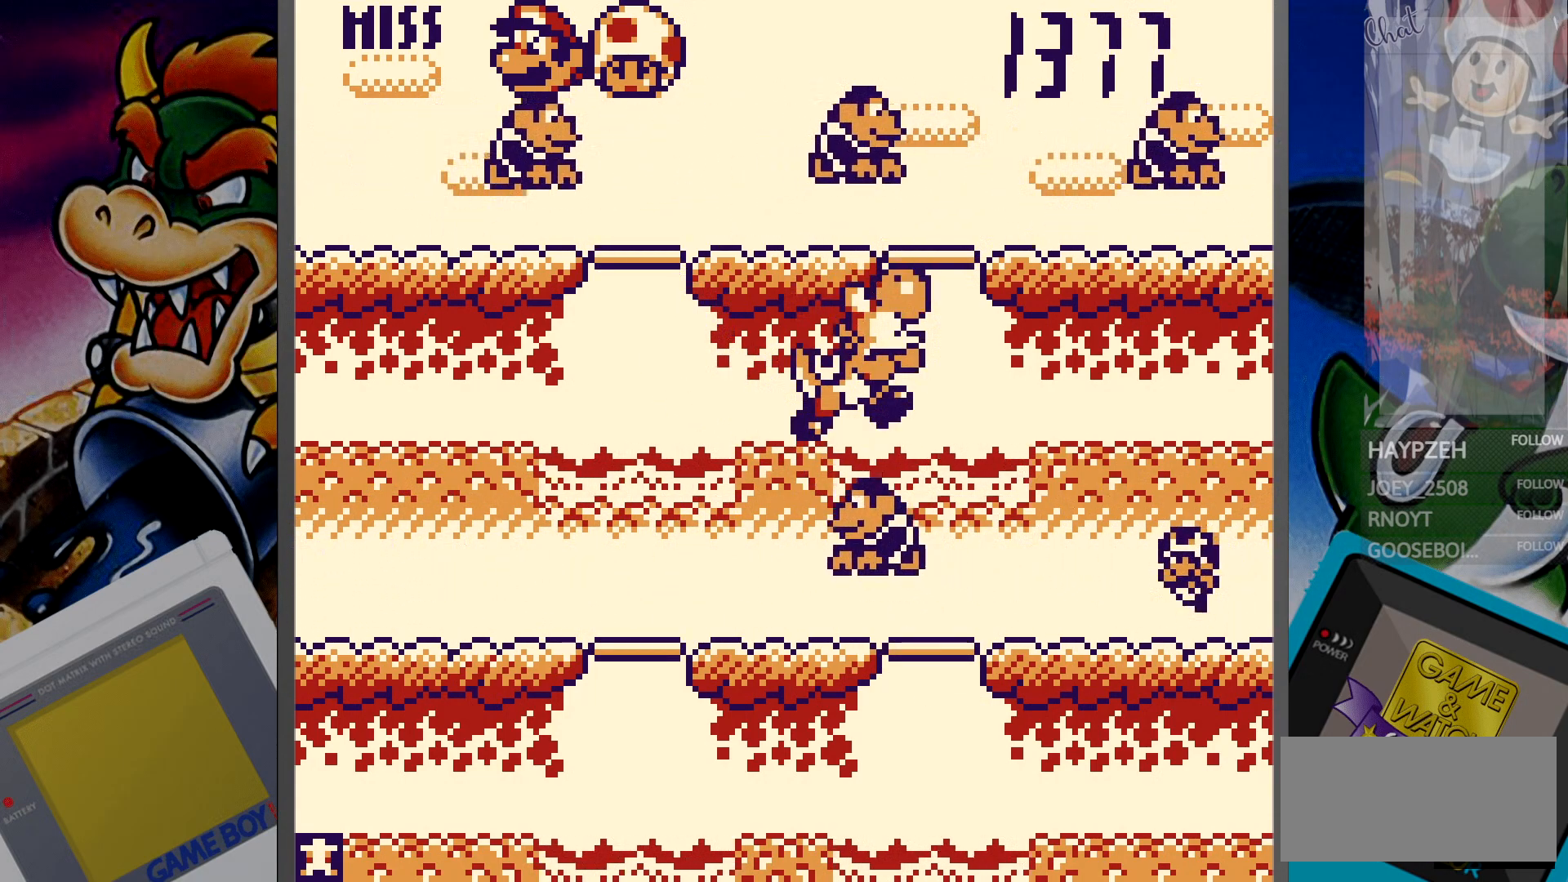
{"buttons": [], "events": [[183, "DPAD_LEFT", "down"], [267, "DPAD_LEFT", "up"]]}
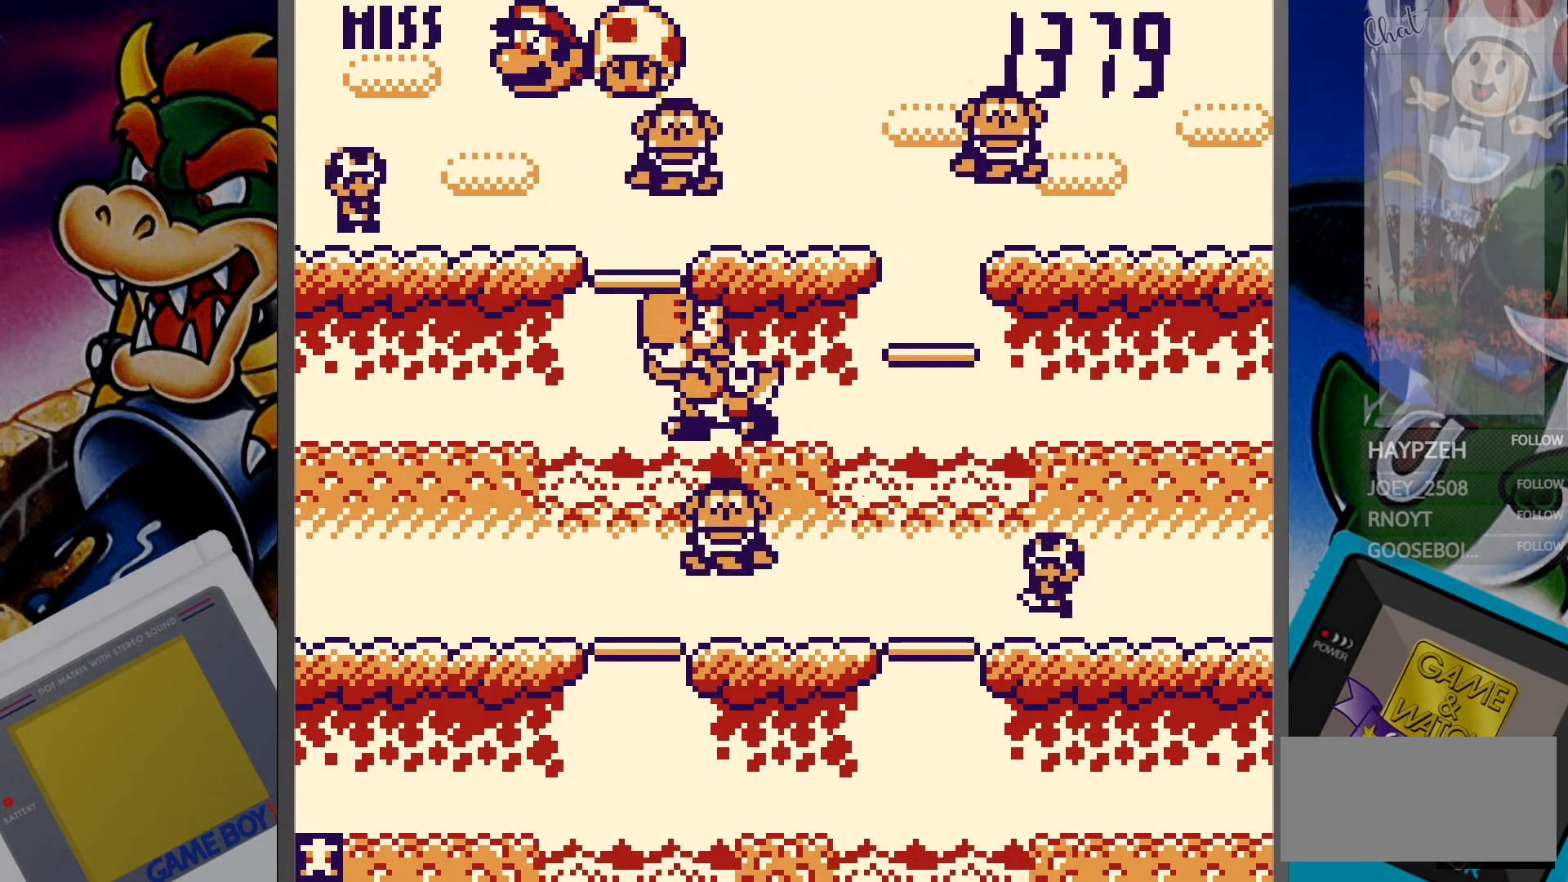
{"buttons": [], "events": [[50, "DPAD_DOWN", "down"], [133, "DPAD_DOWN", "up"], [300, "DPAD_RIGHT", "down"], [400, "DPAD_RIGHT", "up"]]}
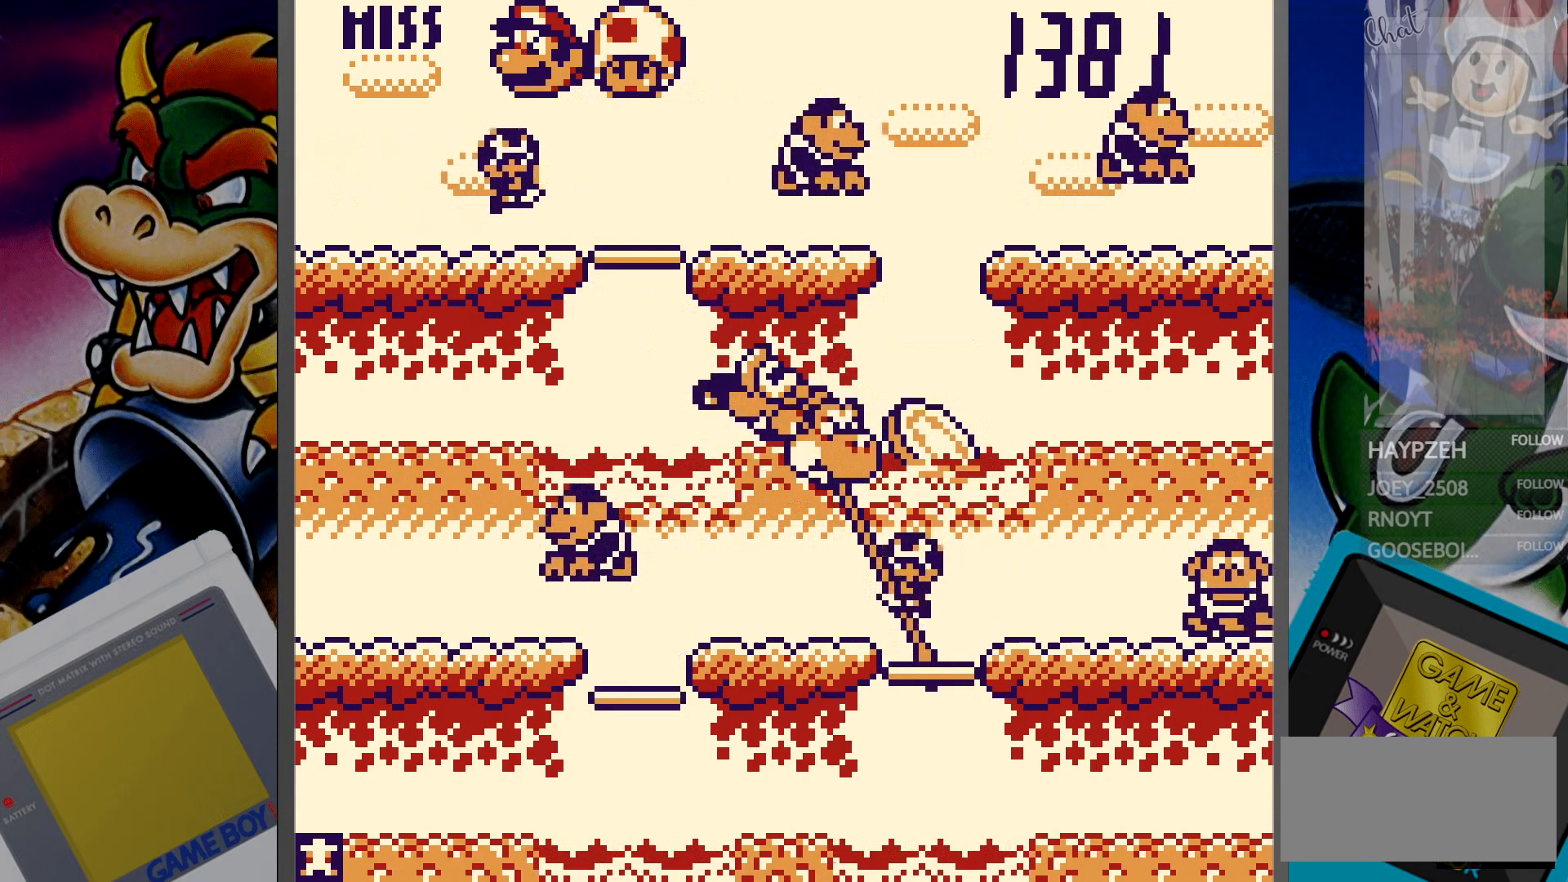
{"buttons": ["DPAD_LEFT"], "events": [[67, "DPAD_UP", "down"], [183, "DPAD_UP", "up"], [417, "DPAD_LEFT", "down"]]}
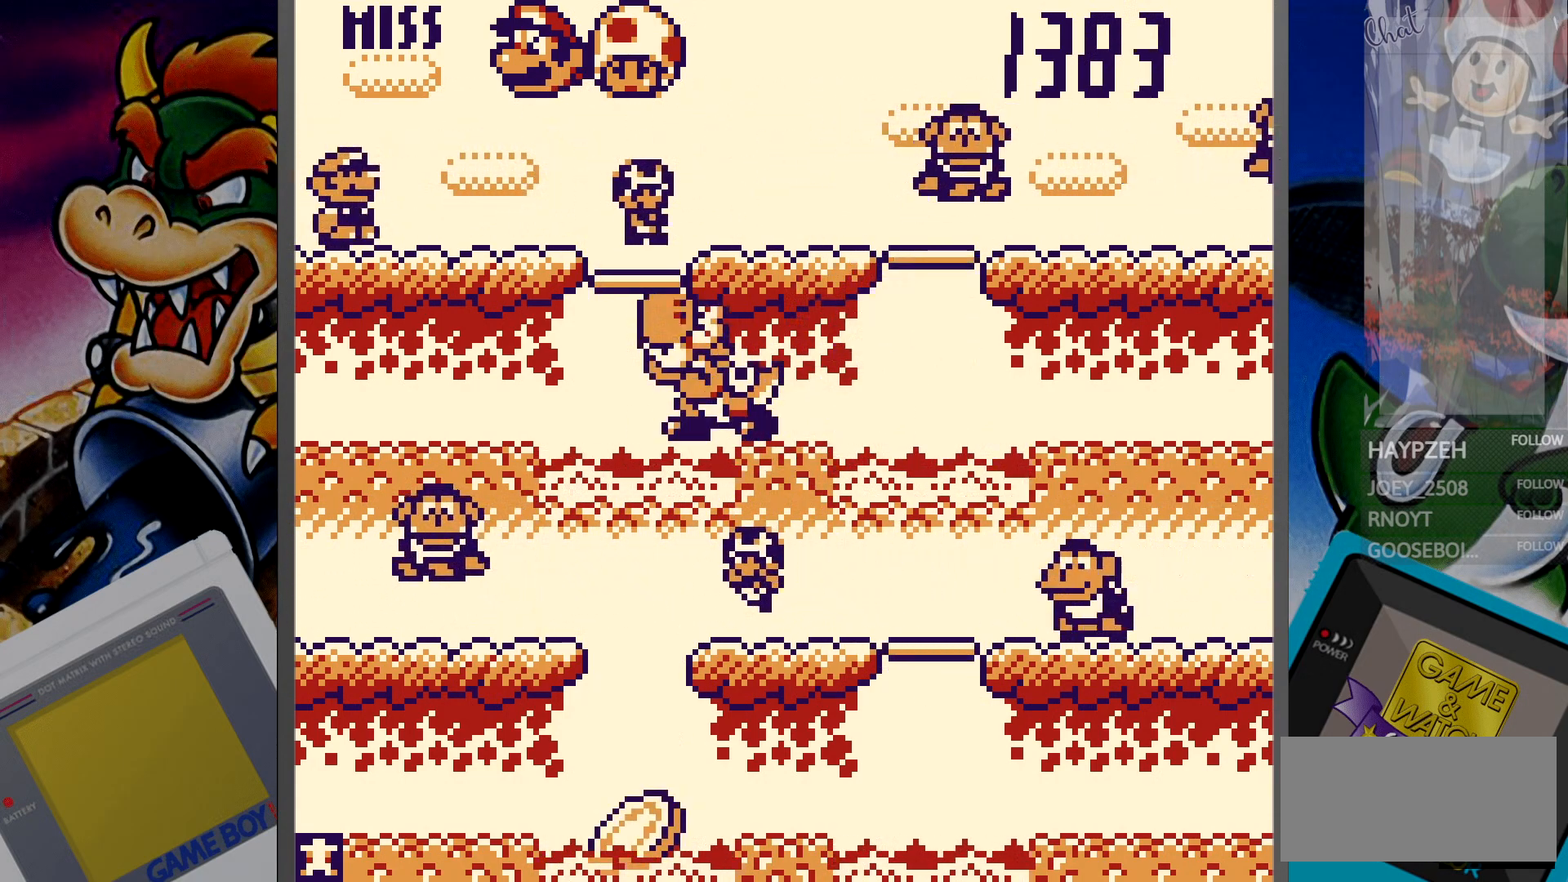
{"buttons": ["DPAD_RIGHT"], "events": [[50, "DPAD_LEFT", "up"], [217, "DPAD_DOWN", "down"], [300, "DPAD_DOWN", "up"], [500, "DPAD_RIGHT", "down"]]}
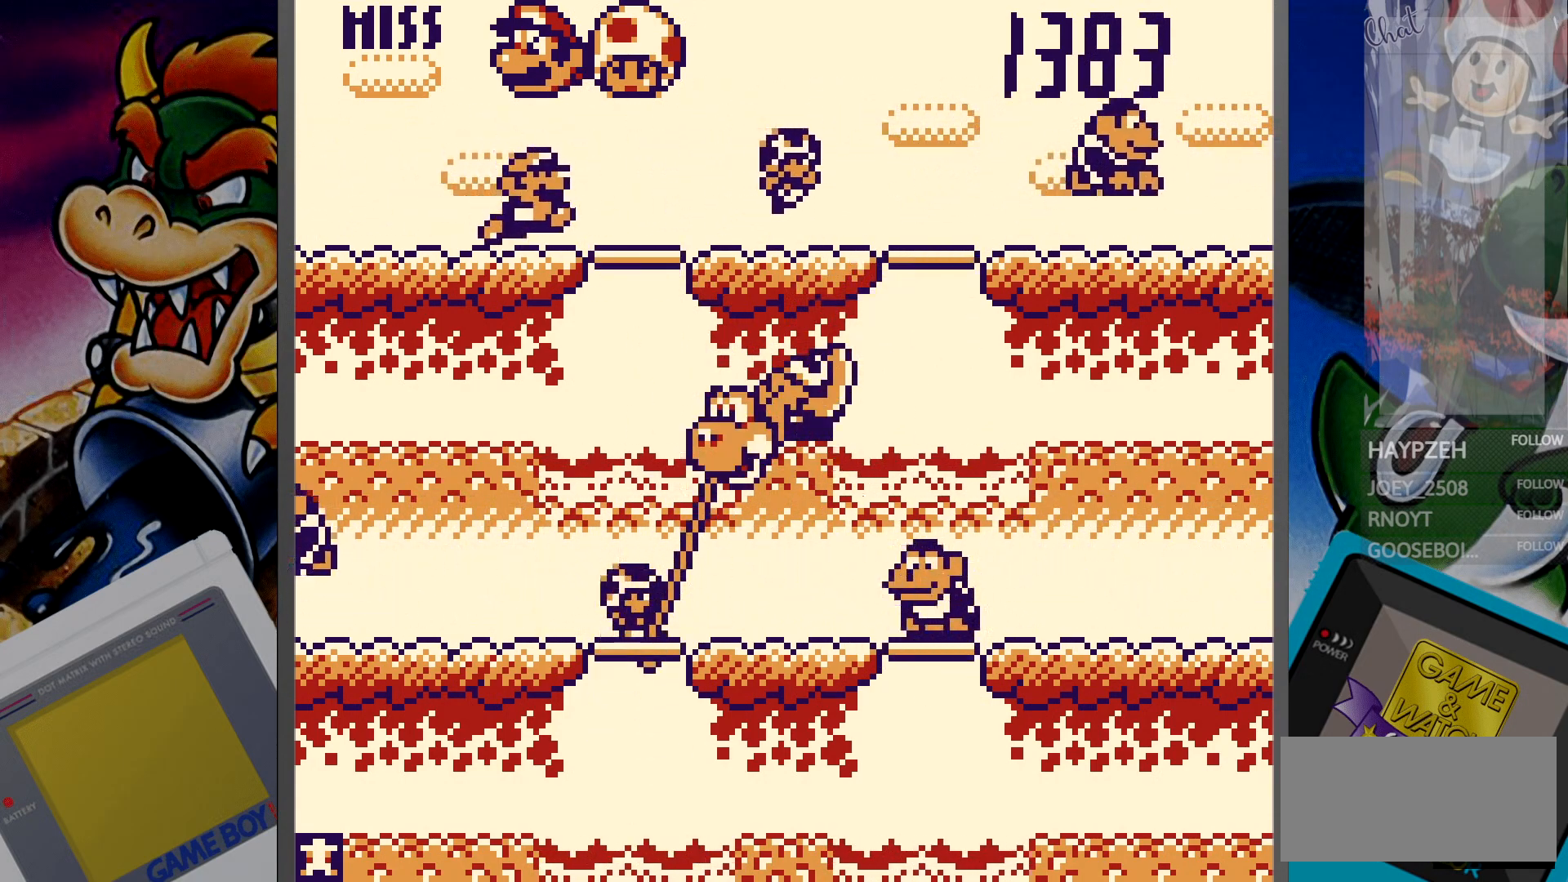
{"buttons": [], "events": [[117, "DPAD_RIGHT", "up"], [333, "DPAD_UP", "down"], [433, "DPAD_UP", "up"]]}
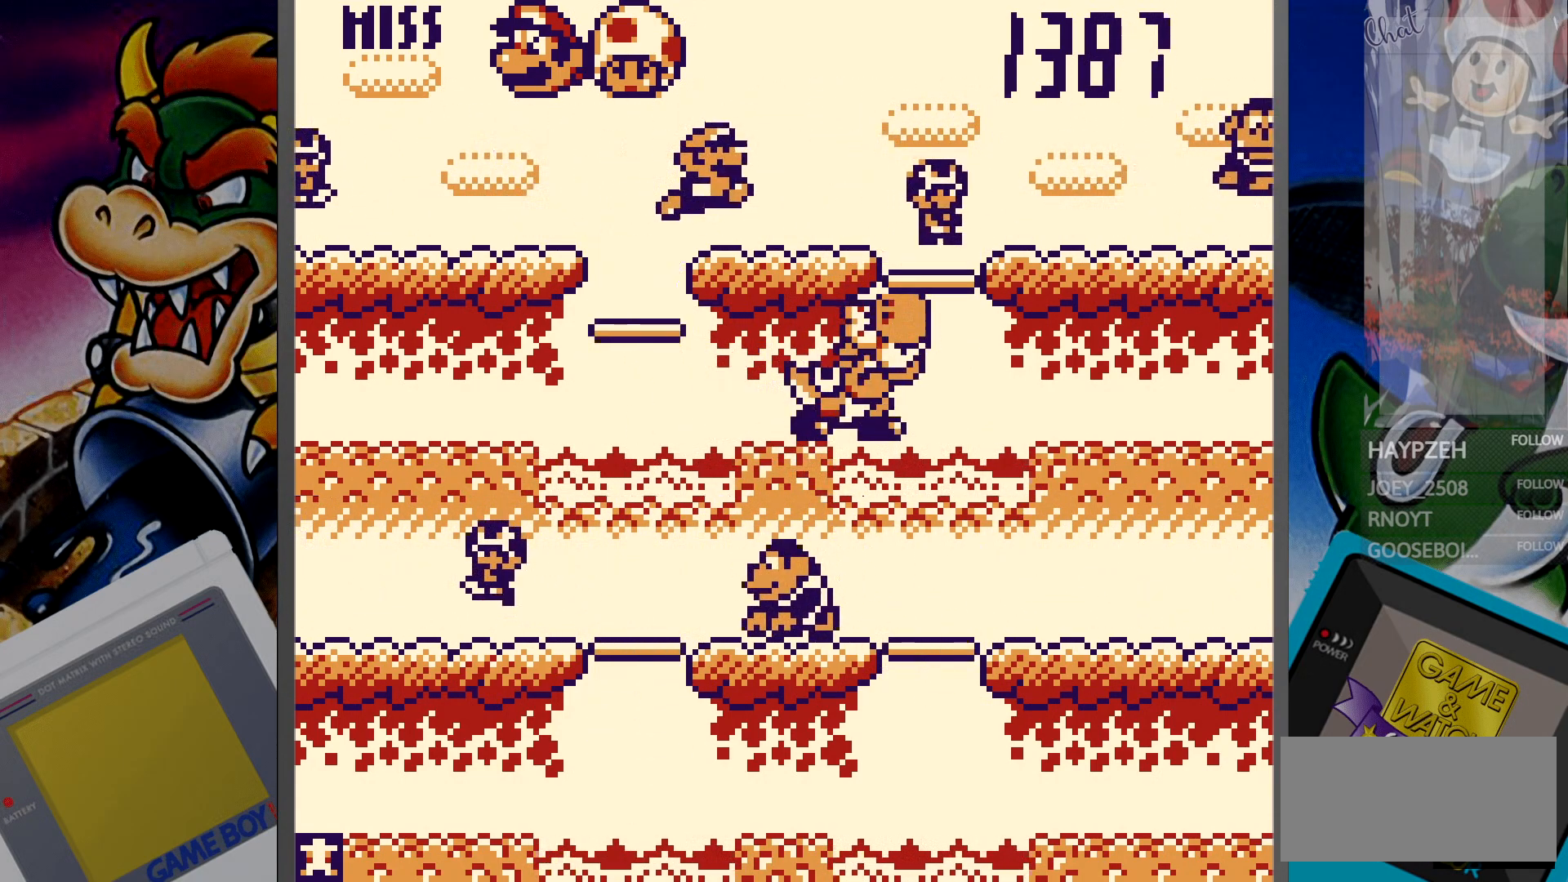
{"buttons": ["DPAD_DOWN"], "events": [[100, "DPAD_LEFT", "down"], [183, "DPAD_LEFT", "up"], [483, "DPAD_DOWN", "down"]]}
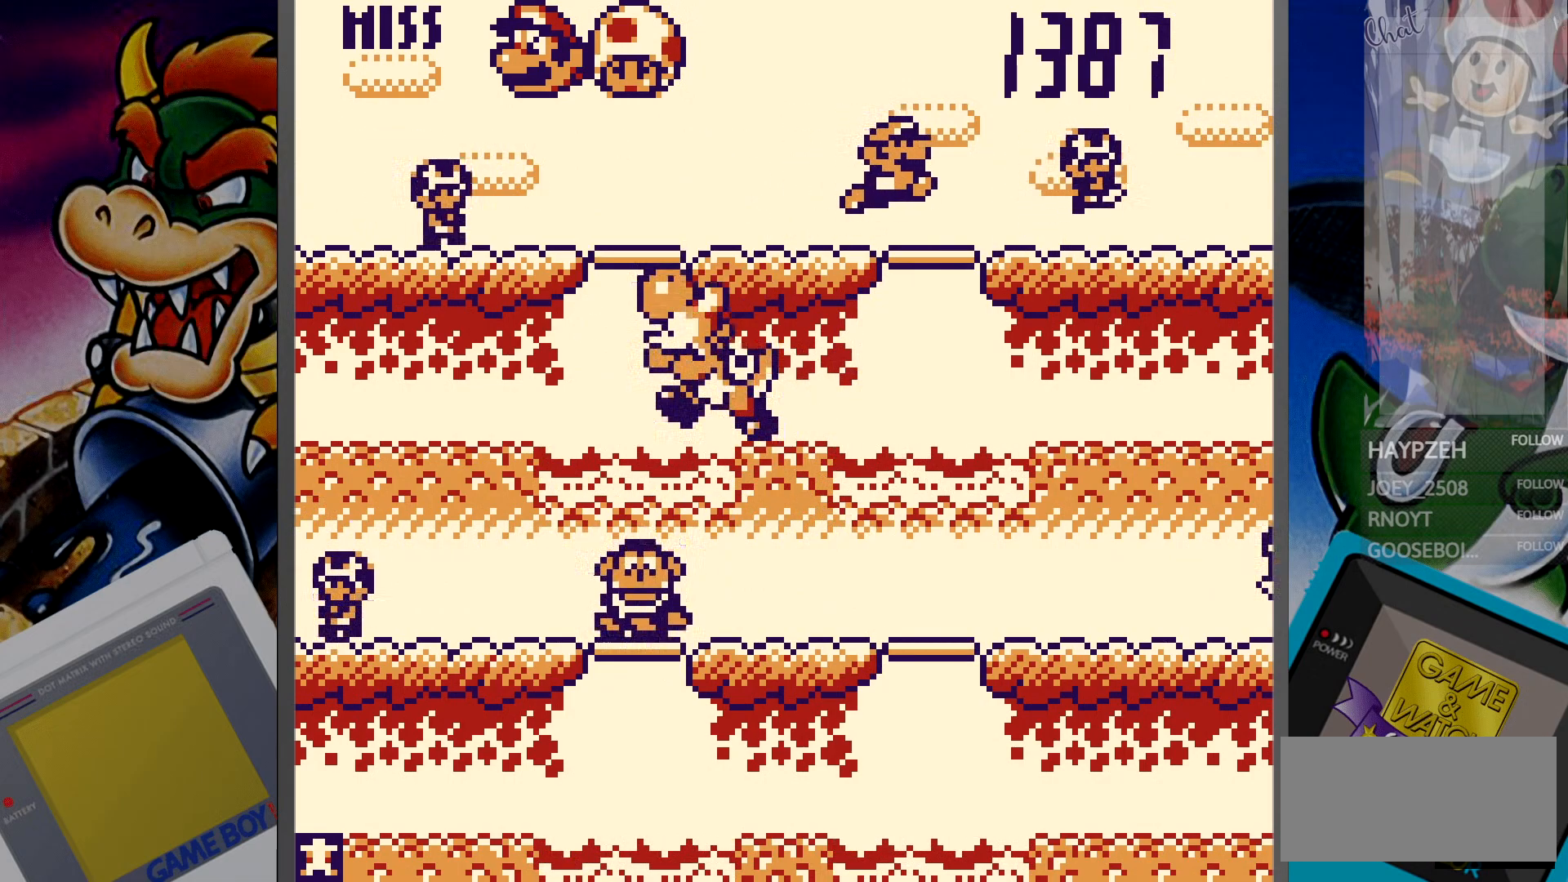
{"buttons": ["DPAD_UP"], "events": [[67, "DPAD_DOWN", "up"], [217, "DPAD_RIGHT", "down"], [317, "DPAD_RIGHT", "up"], [467, "DPAD_UP", "down"]]}
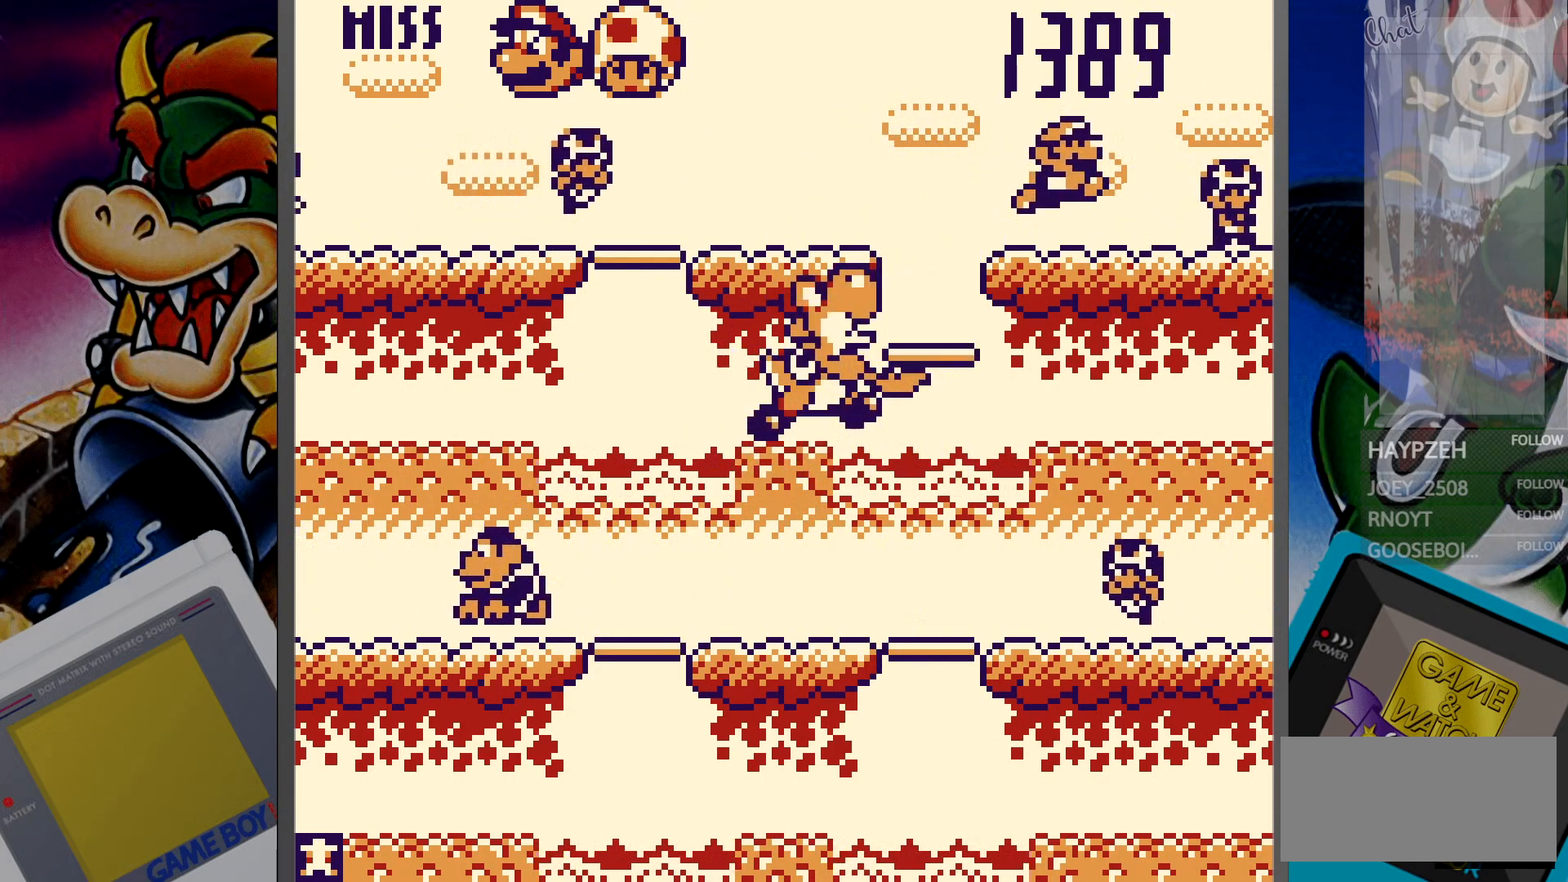
{"buttons": [], "events": [[67, "DPAD_UP", "up"], [317, "DPAD_DOWN", "down"], [417, "DPAD_DOWN", "up"]]}
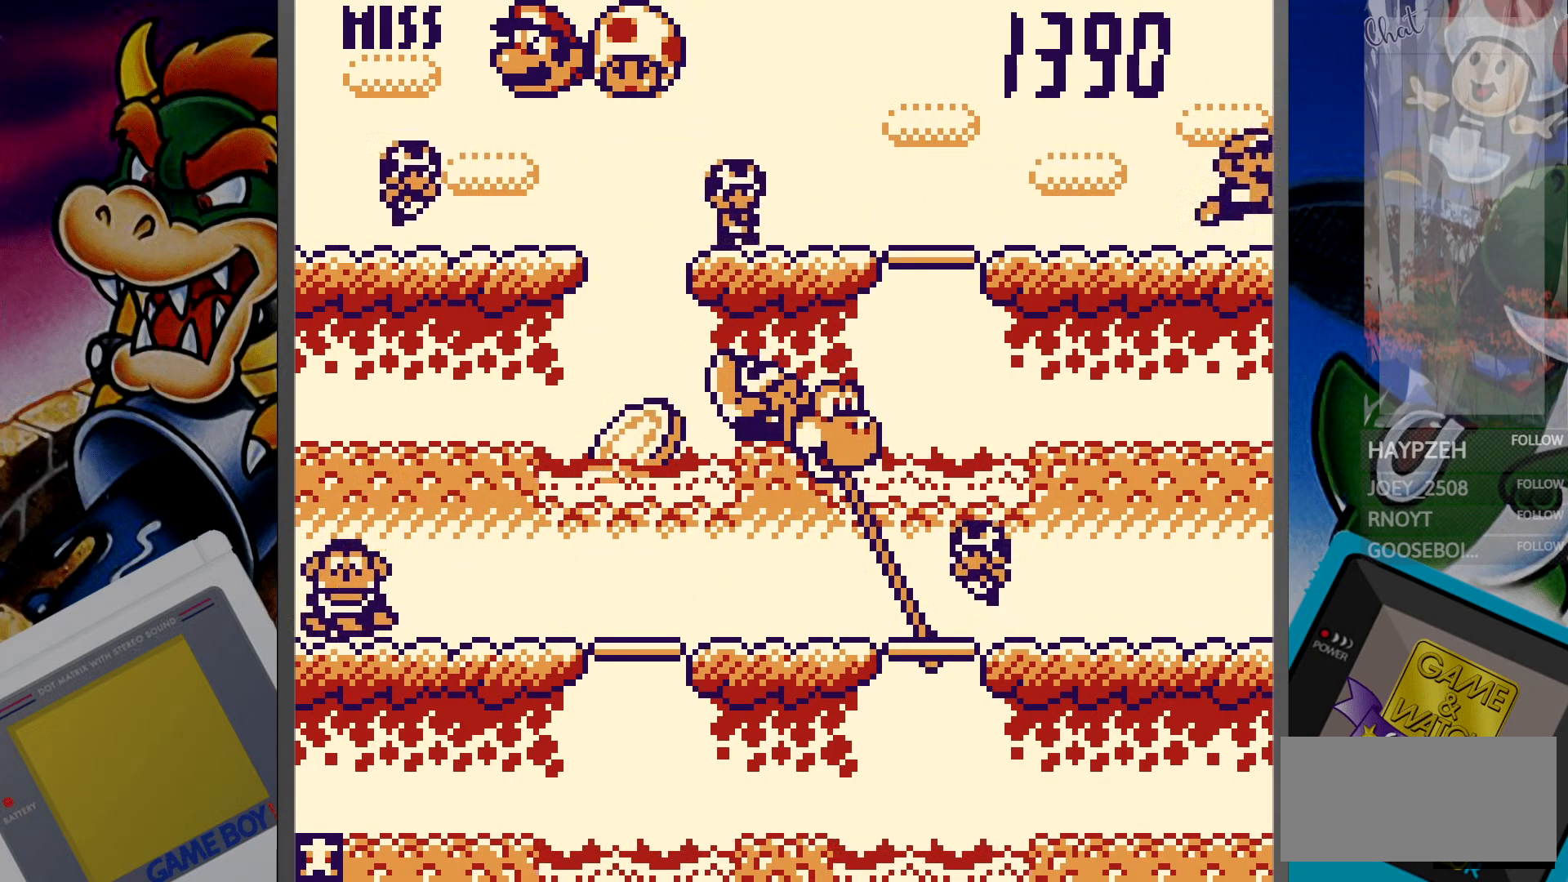
{"buttons": [], "events": [[283, "DPAD_LEFT", "down"], [383, "DPAD_LEFT", "up"]]}
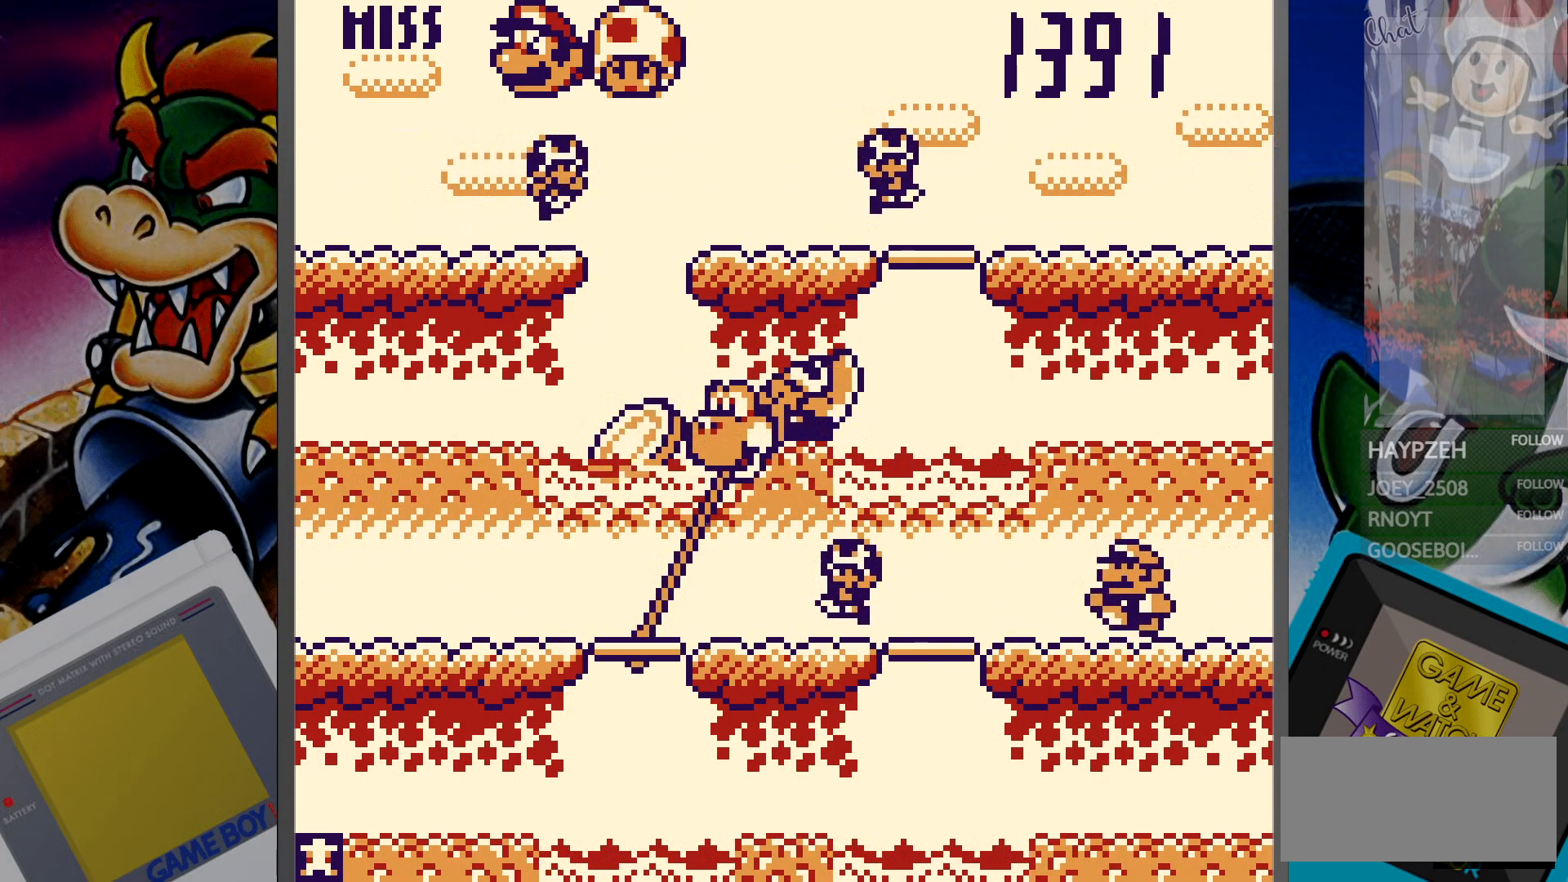
{"buttons": ["DPAD_DOWN"], "events": [[83, "DPAD_UP", "down"], [167, "DPAD_UP", "up"], [483, "DPAD_DOWN", "down"]]}
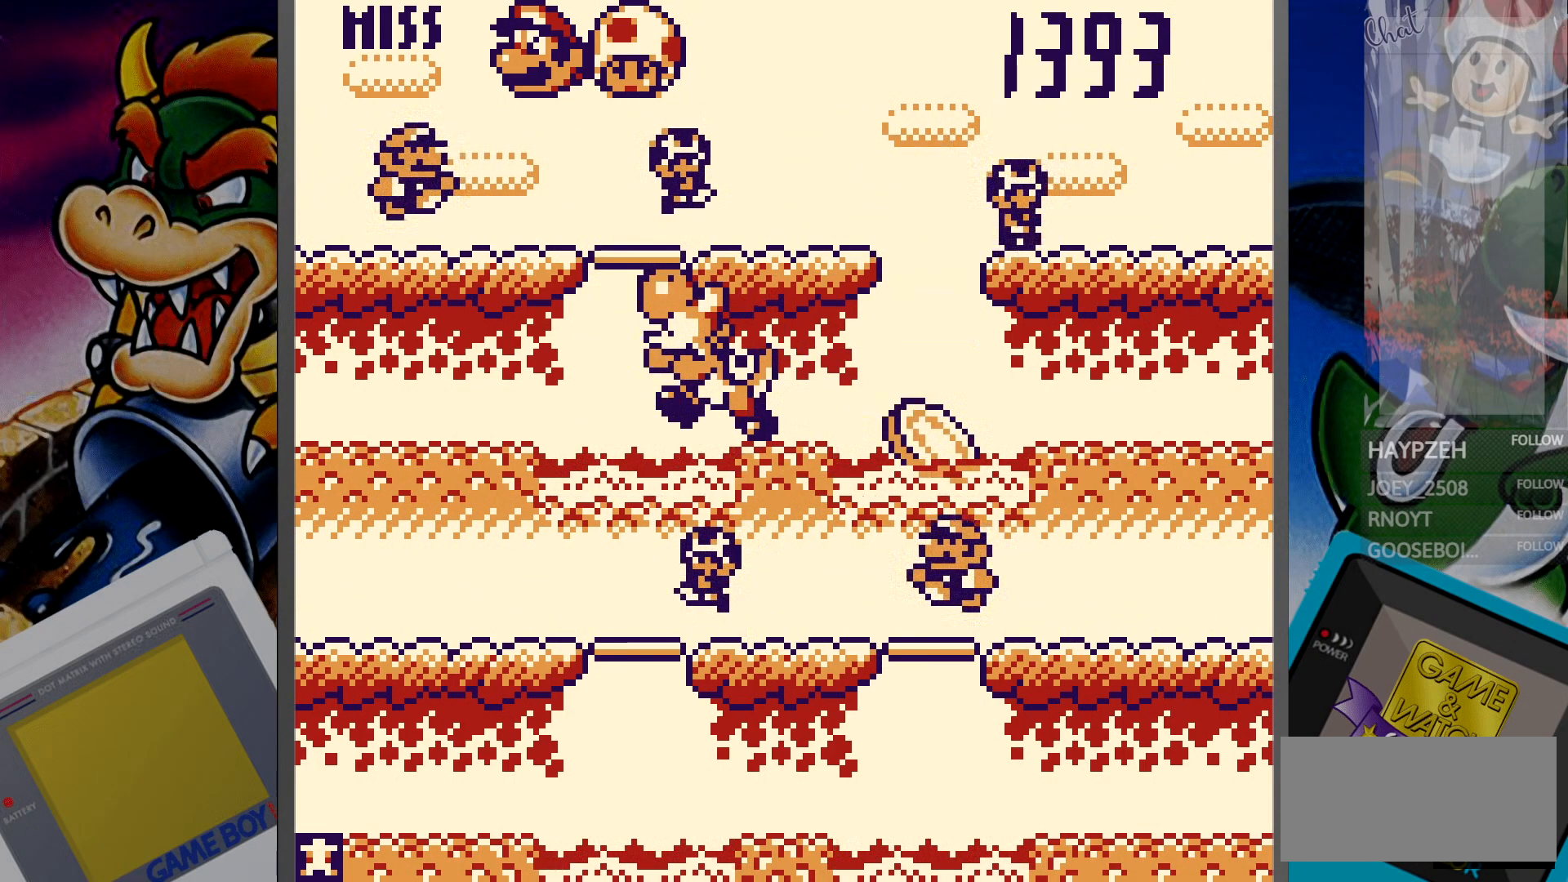
{"buttons": [], "events": [[67, "DPAD_DOWN", "up"], [283, "DPAD_RIGHT", "down"], [383, "DPAD_RIGHT", "up"]]}
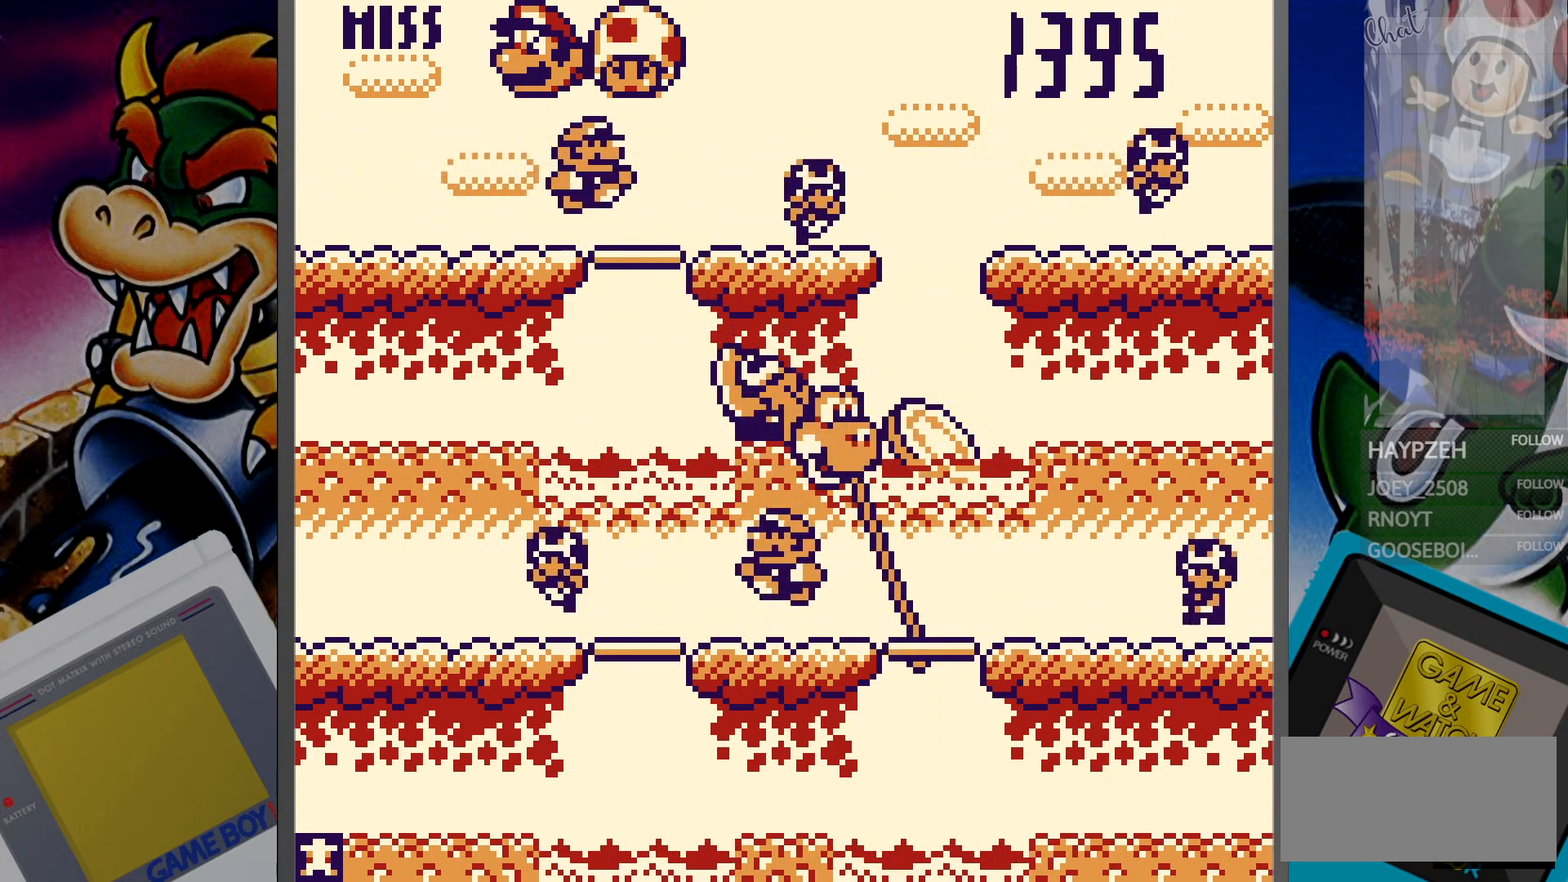
{"buttons": ["DPAD_LEFT"], "events": [[83, "DPAD_UP", "down"], [183, "DPAD_UP", "up"], [433, "DPAD_LEFT", "down"]]}